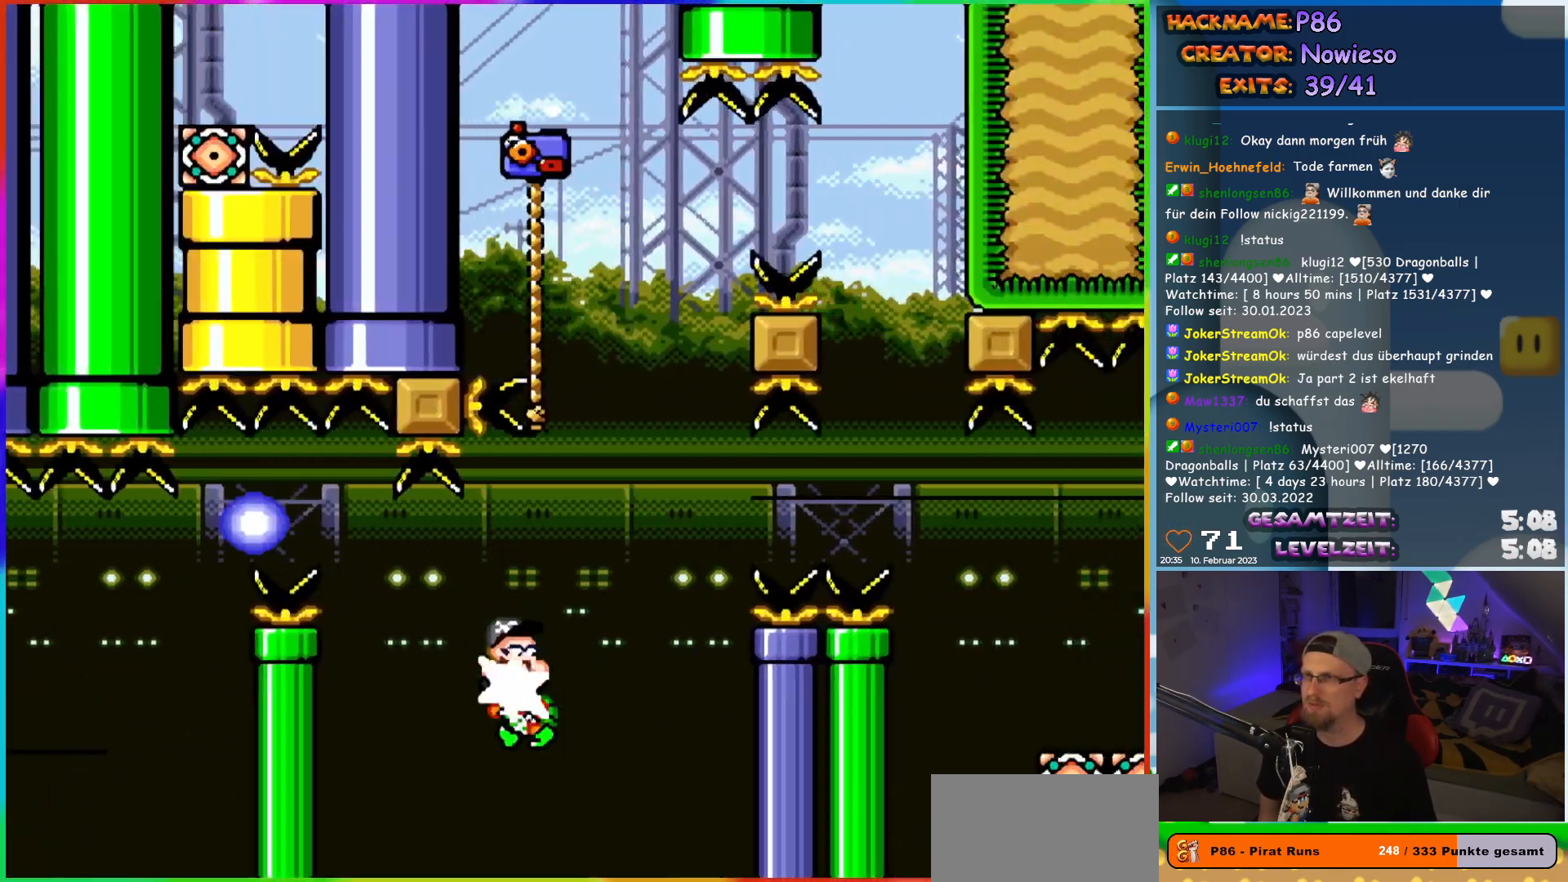
Gameplay with a controller (Nintendo layout); each line is a JSON object with the inputs held at the frame after it. "events" lists button and stick changes between this image and that frame as [ms after this image, input, new state], when the widget could be followed in between. Not read: L3 R3.
{"buttons": ["B", "Y", "DPAD_UP", "DPAD_LEFT"], "events": [[150, "DPAD_UP", "down"], [167, "DPAD_RIGHT", "up"], [183, "DPAD_LEFT", "down"], [183, "DPAD_UP", "up"], [267, "DPAD_UP", "down"]]}
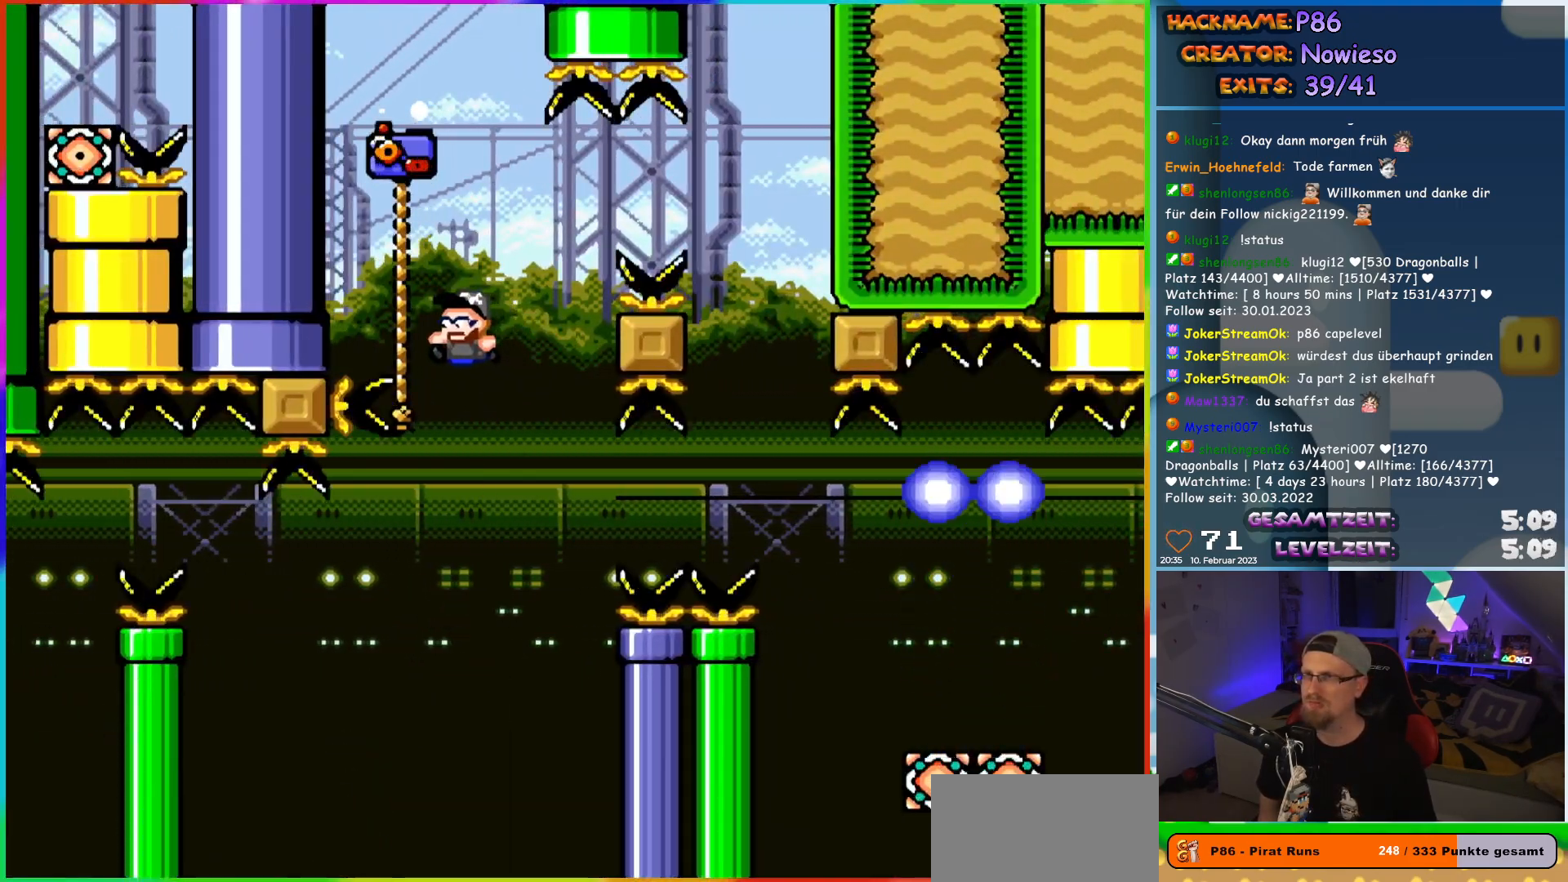
{"buttons": ["B", "Y", "DPAD_RIGHT"], "events": [[83, "DPAD_LEFT", "up"], [100, "DPAD_RIGHT", "down"], [100, "DPAD_UP", "up"], [117, "B", "up"], [217, "B", "down"]]}
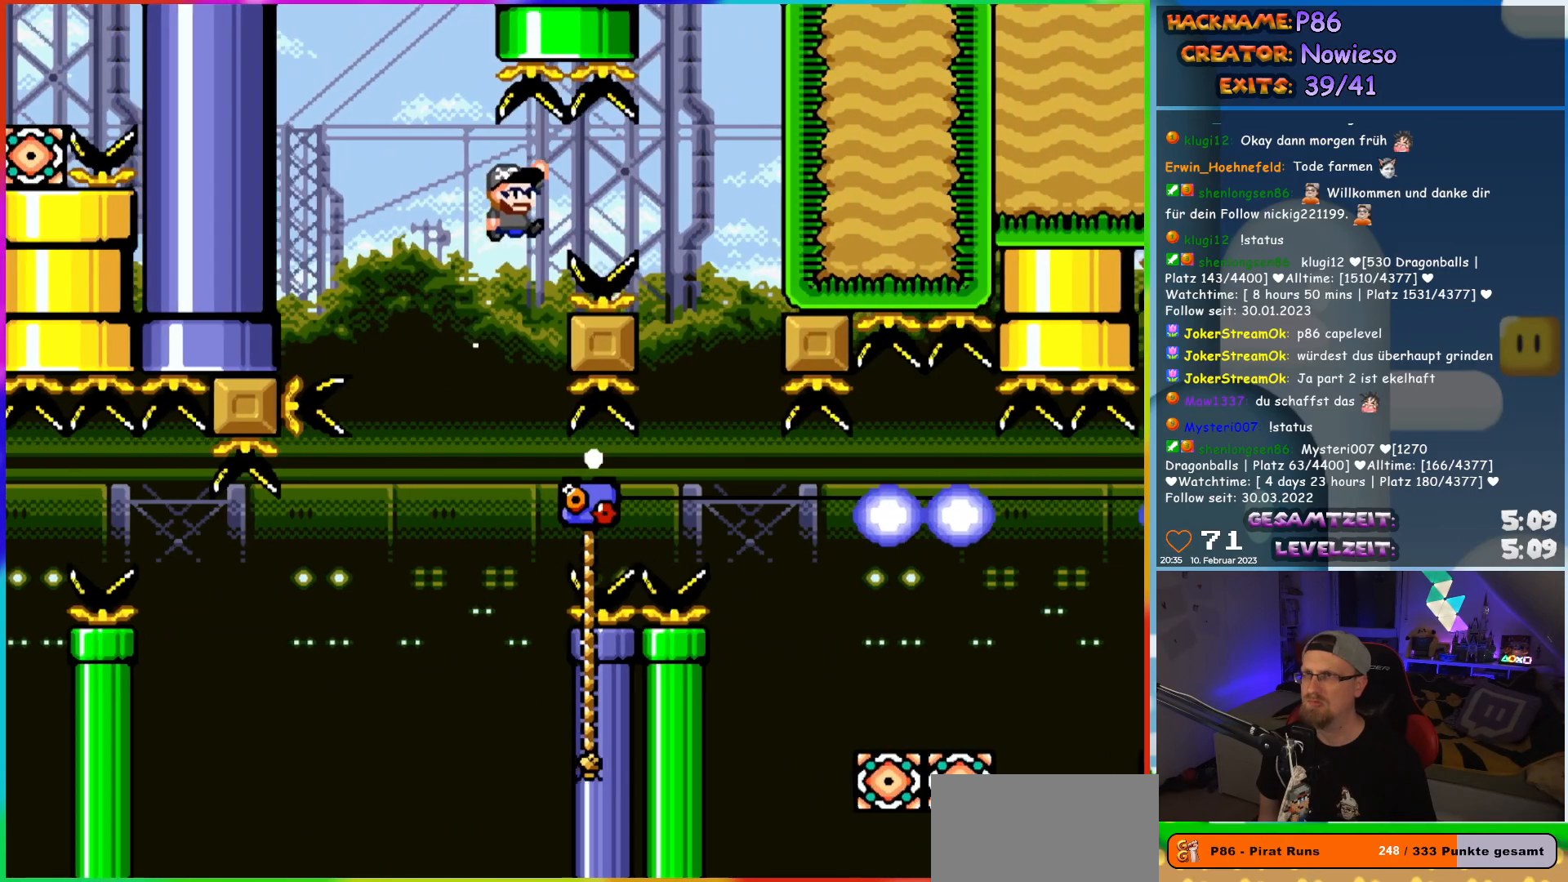
{"buttons": ["B", "Y"], "events": [[367, "DPAD_RIGHT", "up"]]}
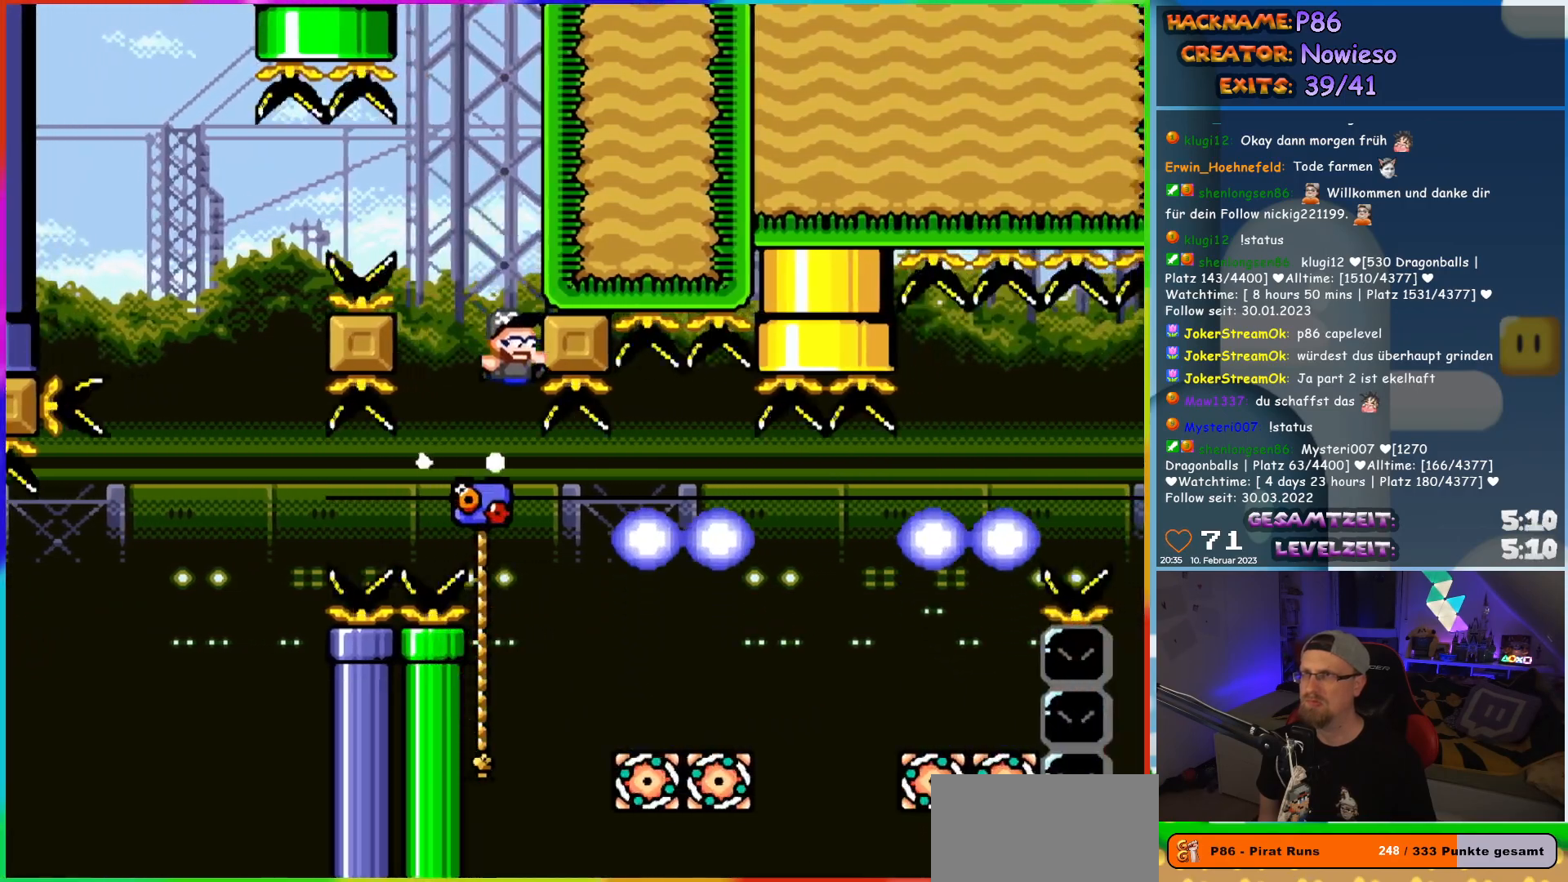
{"buttons": ["Y", "DPAD_UP", "DPAD_RIGHT"], "events": [[250, "DPAD_RIGHT", "down"], [300, "B", "up"], [367, "DPAD_UP", "down"]]}
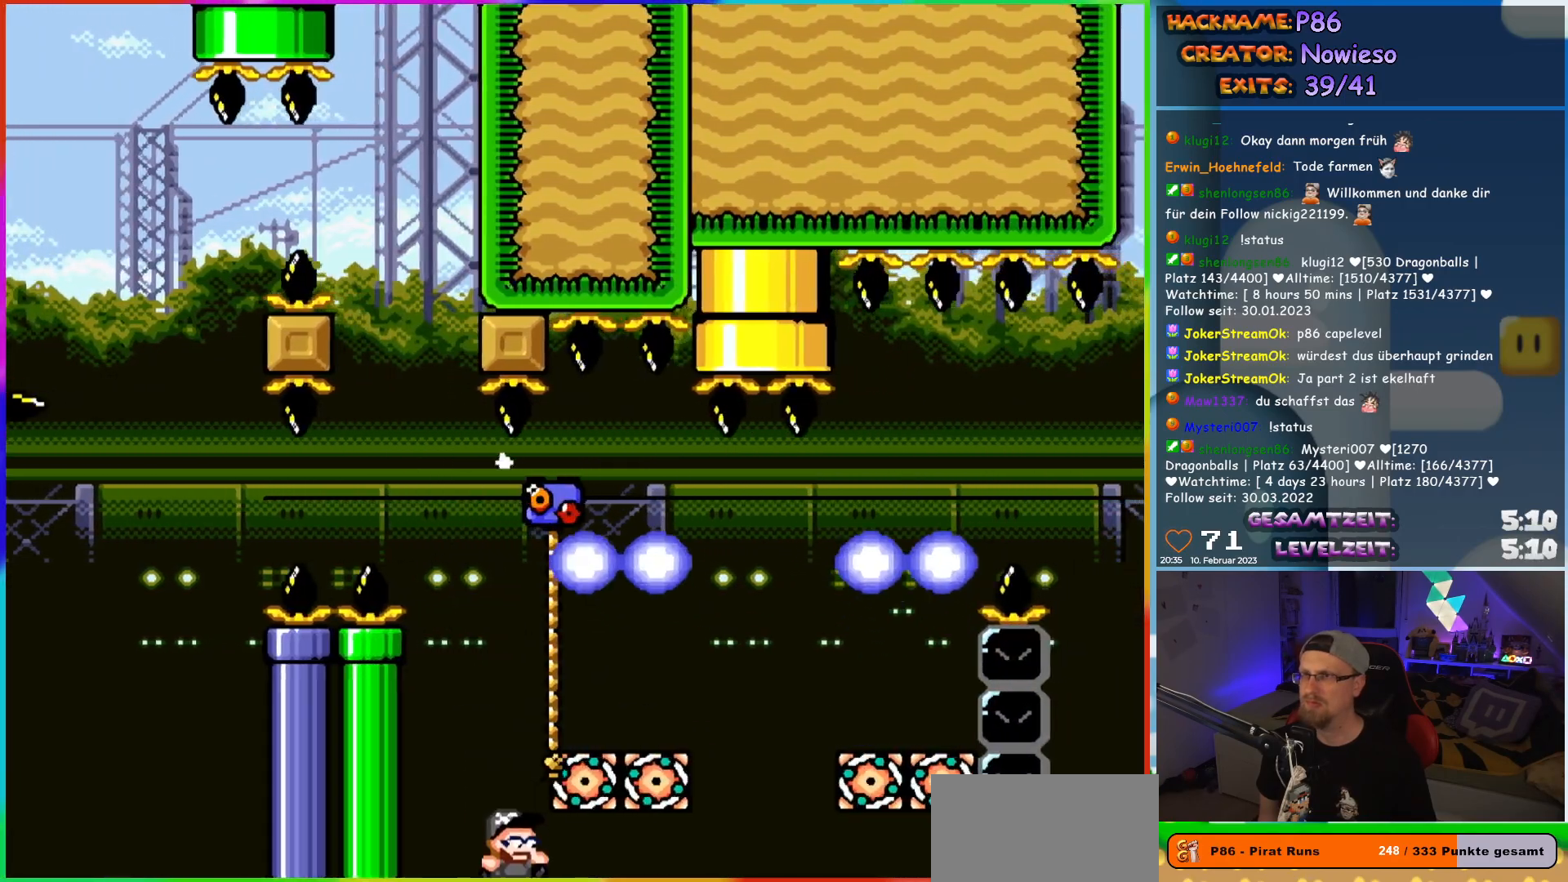
{"buttons": [], "events": [[17, "B", "down"], [33, "DPAD_UP", "up"], [183, "DPAD_UP", "down"], [300, "DPAD_RIGHT", "up"], [367, "B", "up"], [367, "DPAD_UP", "up"], [417, "Y", "up"]]}
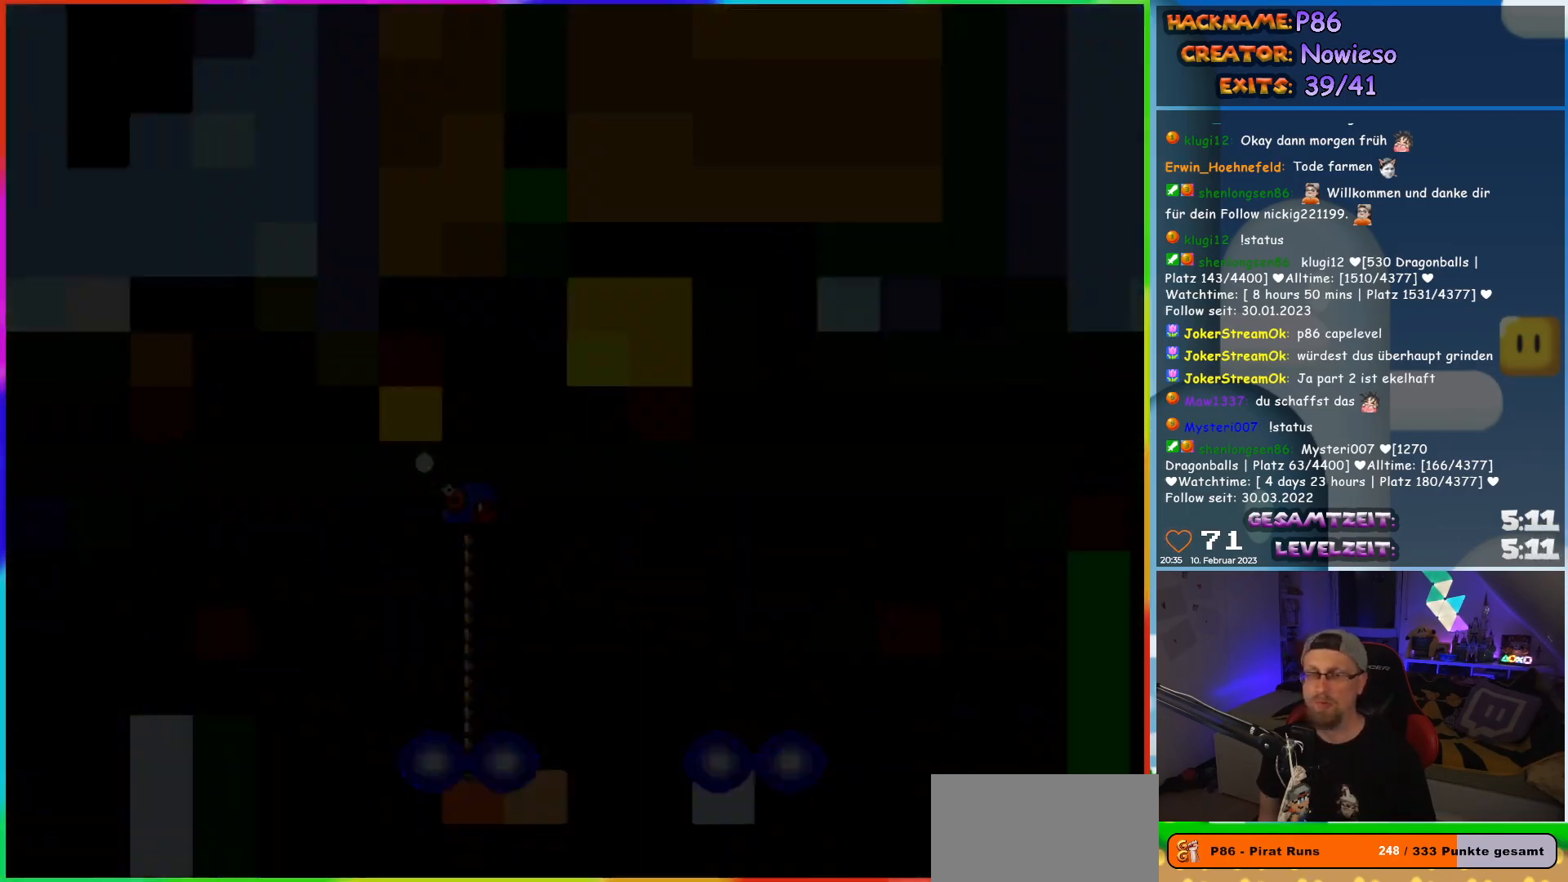
{"buttons": [], "events": []}
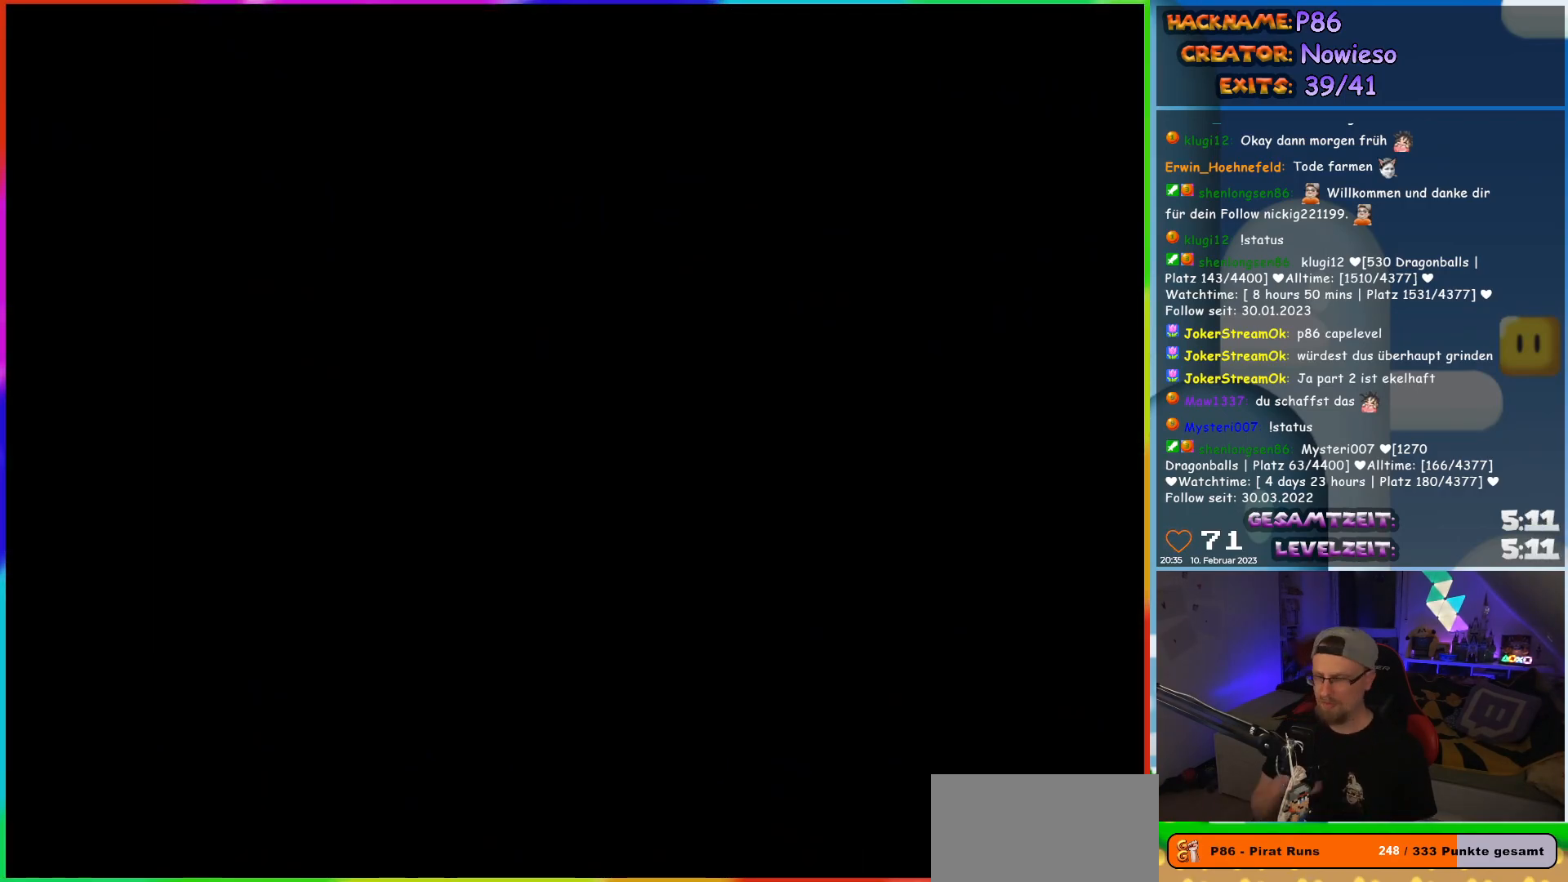
{"buttons": [], "events": []}
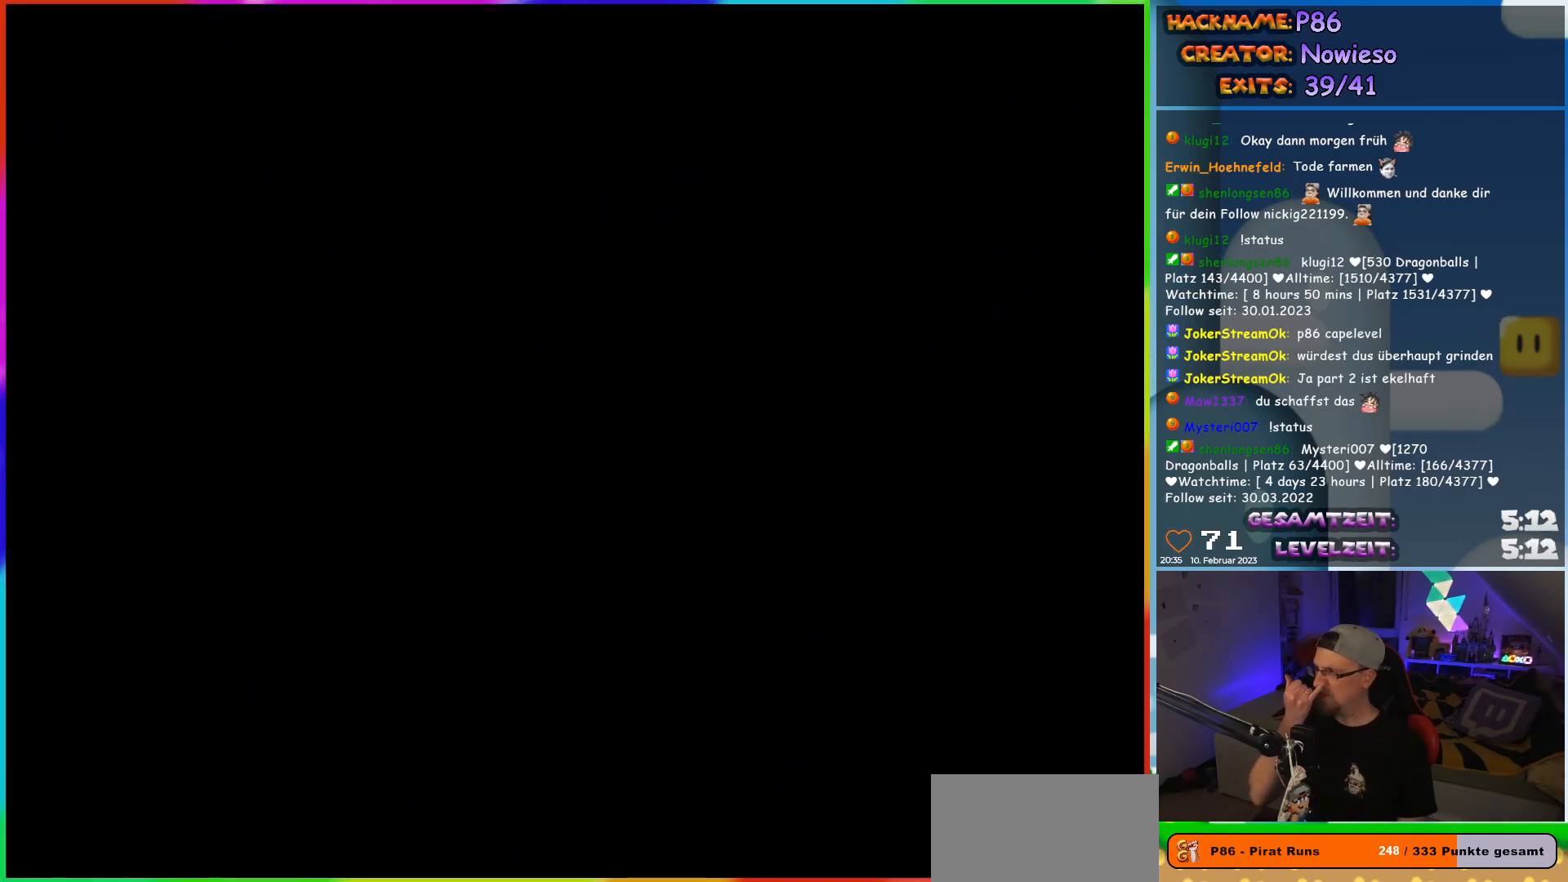
{"buttons": [], "events": []}
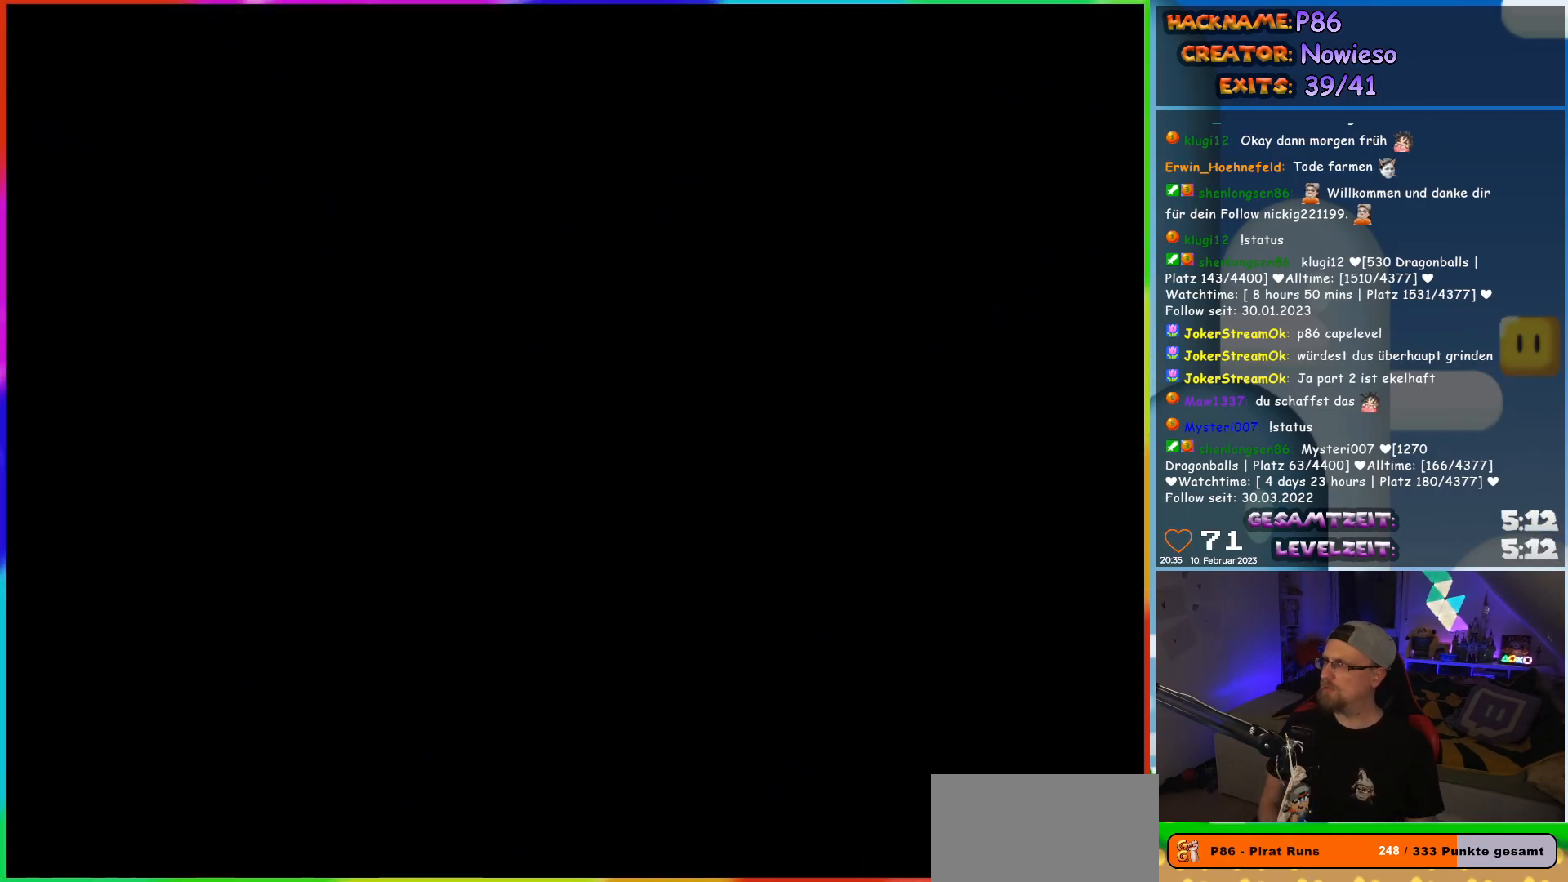
{"buttons": ["X"], "events": [[467, "X", "down"]]}
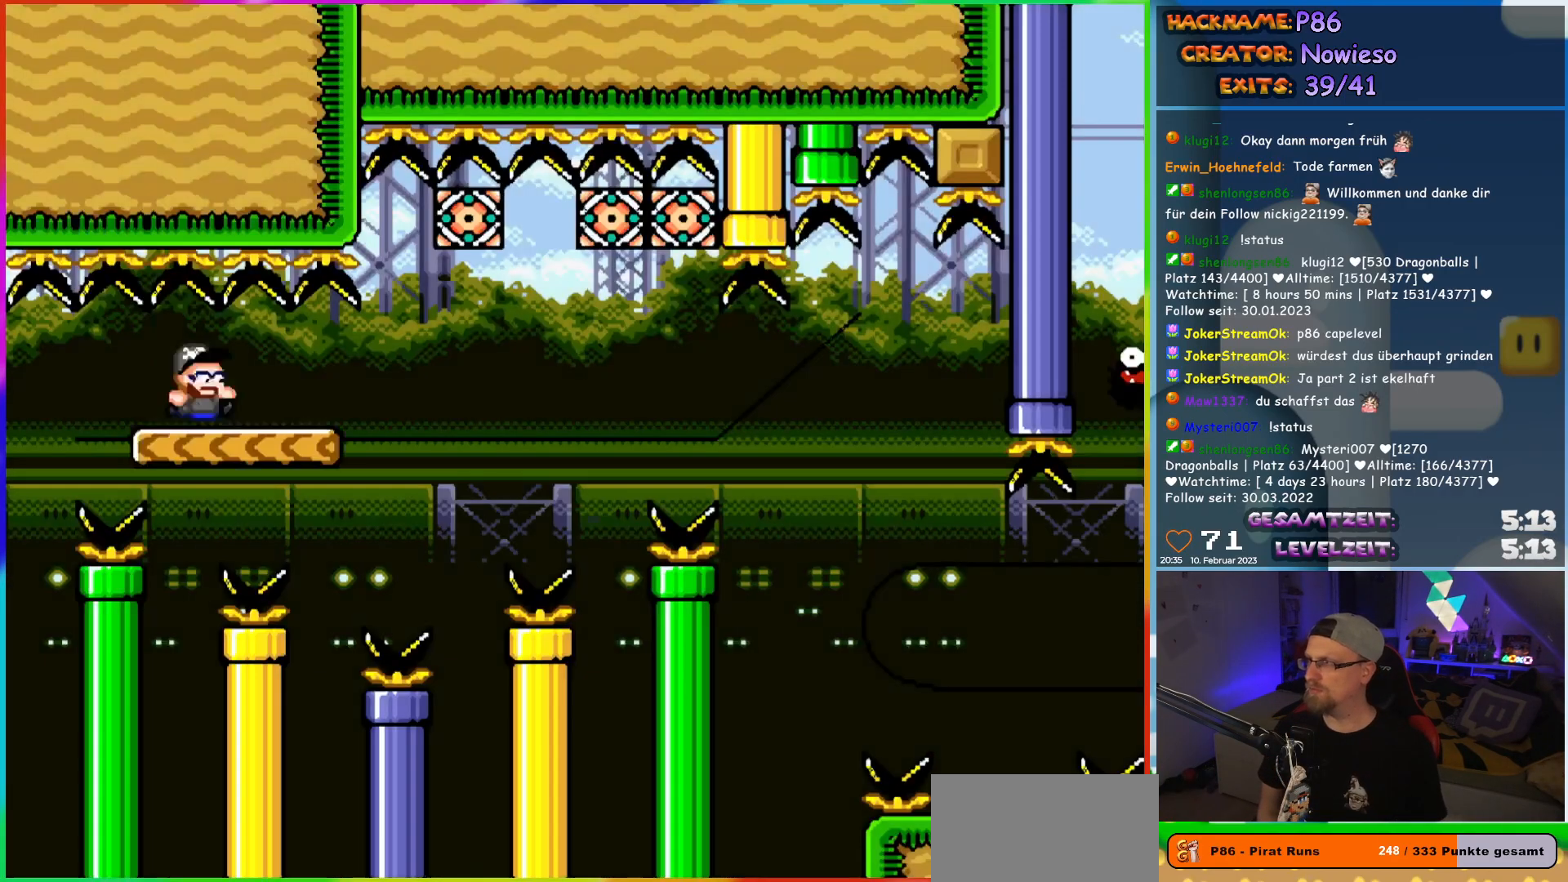
{"buttons": ["X"], "events": []}
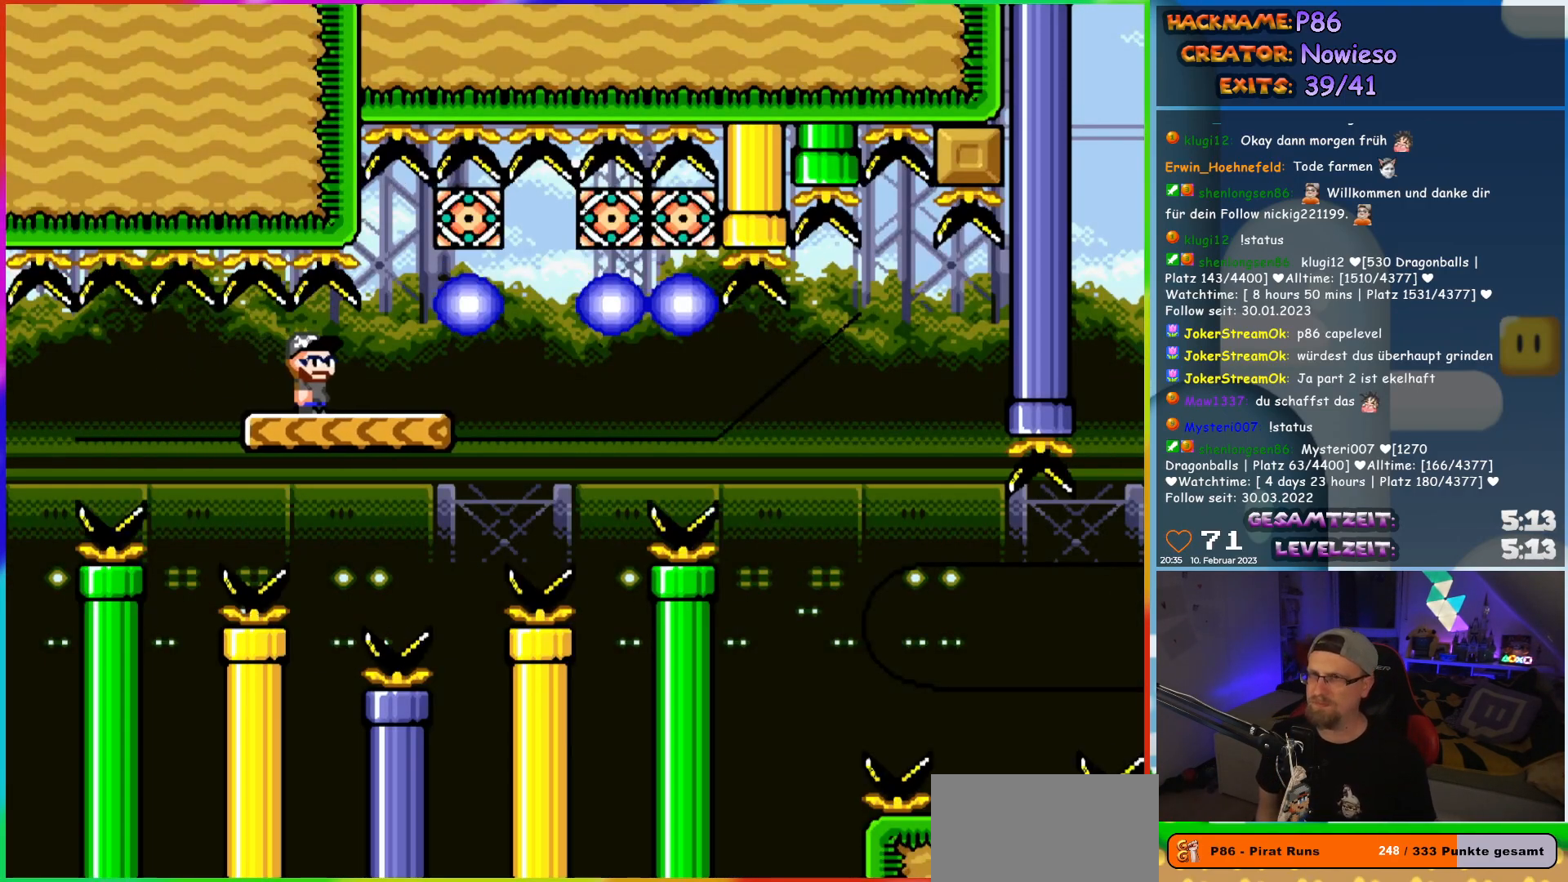
{"buttons": ["X", "DPAD_LEFT"], "events": [[150, "DPAD_RIGHT", "down"], [400, "DPAD_RIGHT", "up"], [417, "DPAD_LEFT", "down"]]}
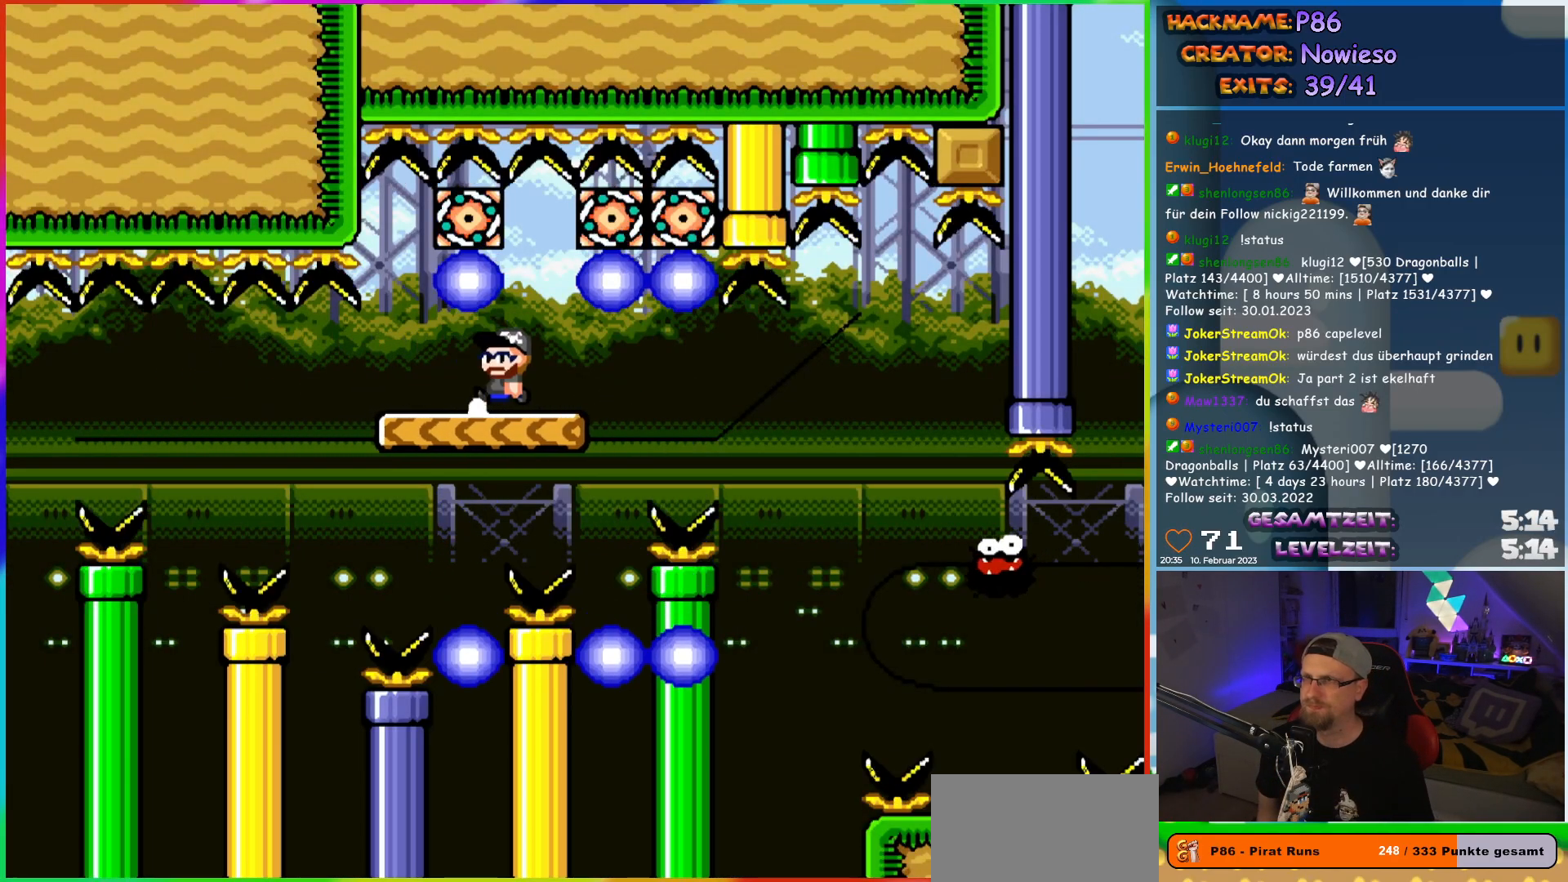
{"buttons": ["X", "DPAD_RIGHT"], "events": [[100, "DPAD_LEFT", "up"], [217, "DPAD_RIGHT", "down"]]}
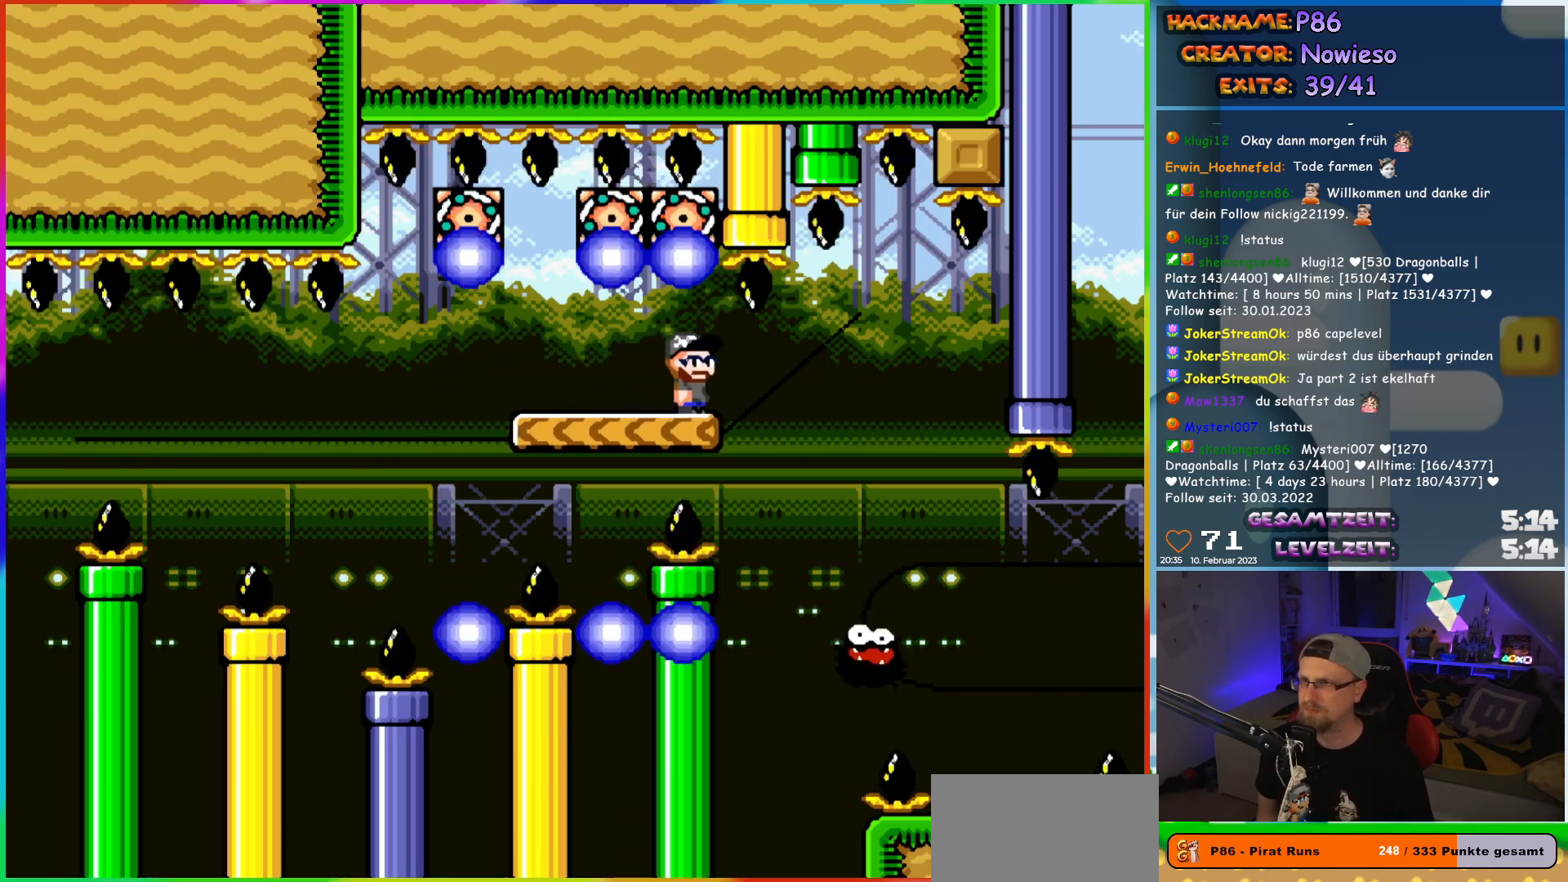
{"buttons": ["X", "DPAD_RIGHT"], "events": [[333, "DPAD_RIGHT", "up"], [350, "DPAD_LEFT", "down"], [383, "DPAD_UP", "down"], [417, "DPAD_LEFT", "up"], [433, "DPAD_RIGHT", "down"], [433, "DPAD_UP", "up"]]}
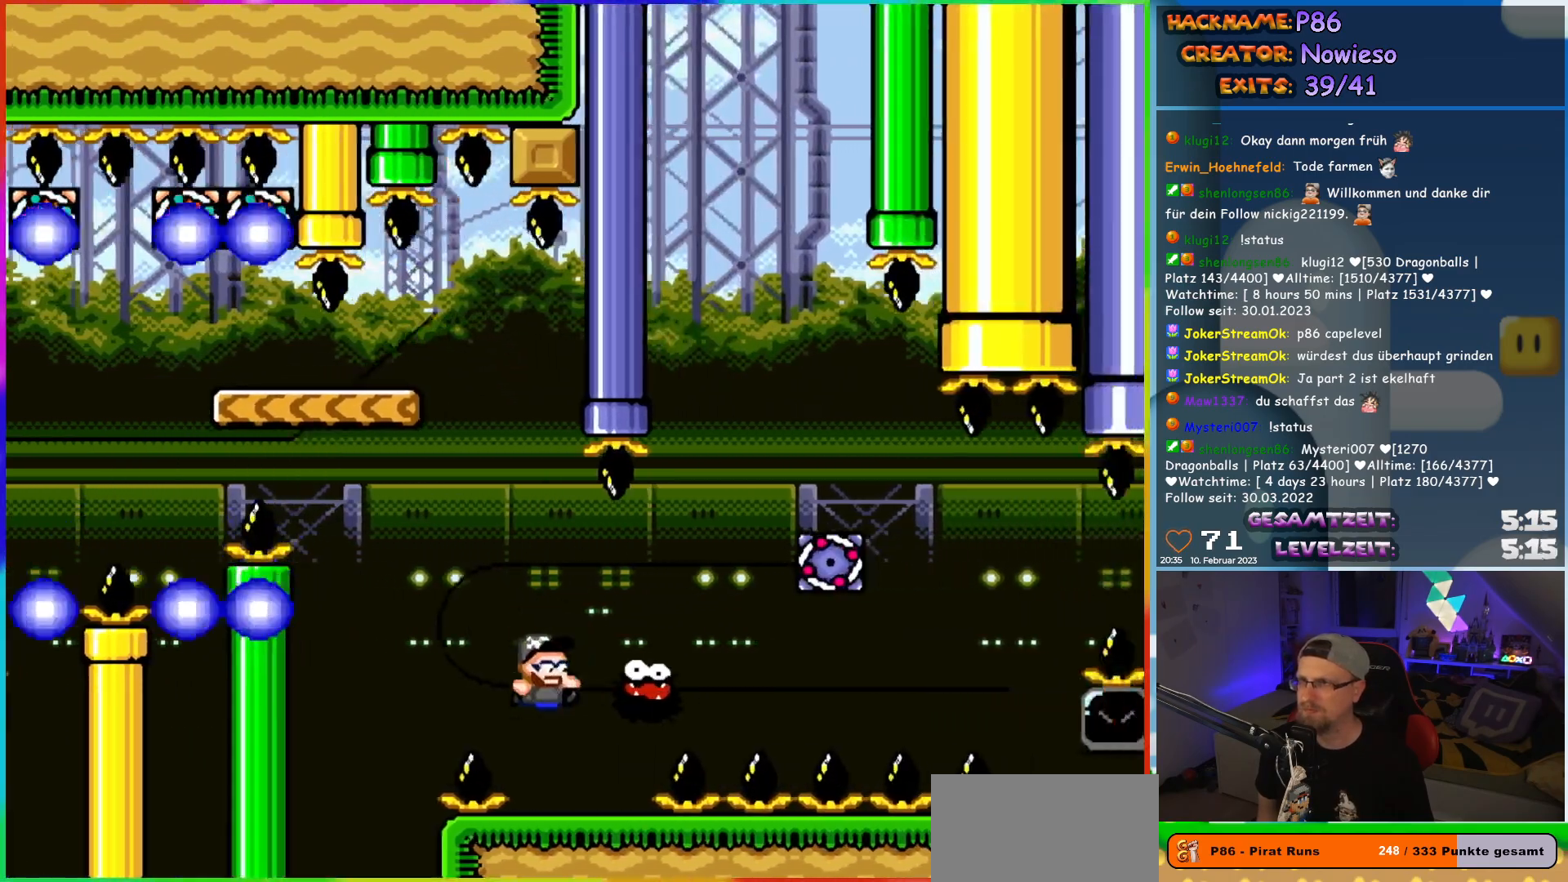
{"buttons": ["A", "X", "DPAD_LEFT"], "events": [[133, "A", "down"], [483, "DPAD_RIGHT", "up"], [483, "DPAD_UP", "down"], [500, "DPAD_LEFT", "down"], [500, "DPAD_UP", "up"]]}
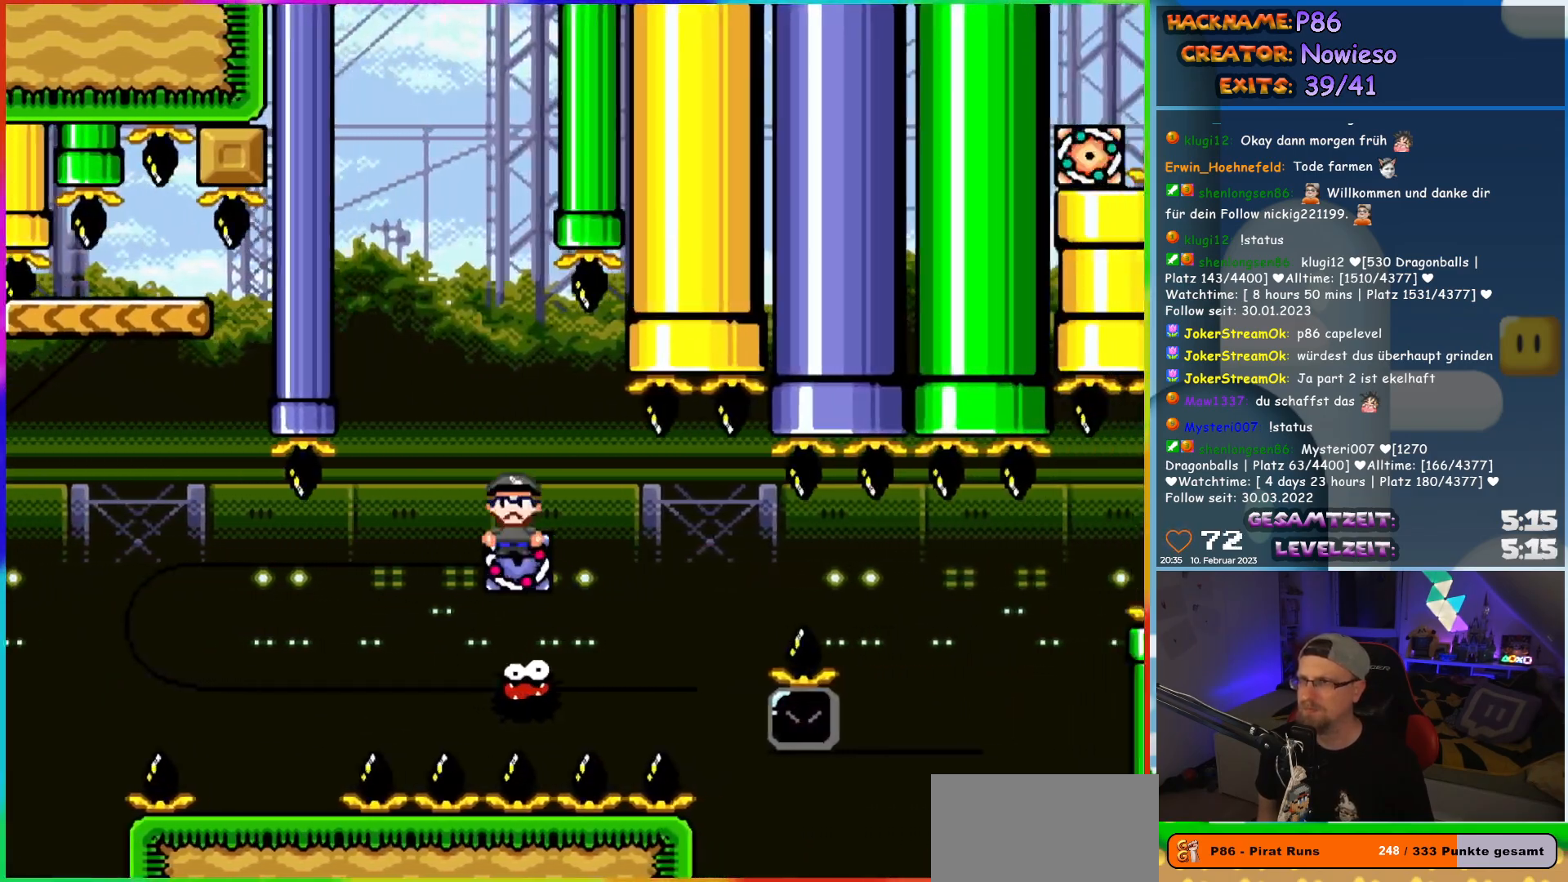
{"buttons": ["A", "X", "DPAD_RIGHT"], "events": [[17, "DPAD_UP", "down"], [67, "DPAD_LEFT", "up"], [83, "DPAD_RIGHT", "down"], [83, "DPAD_UP", "up"], [233, "A", "up"], [383, "A", "down"]]}
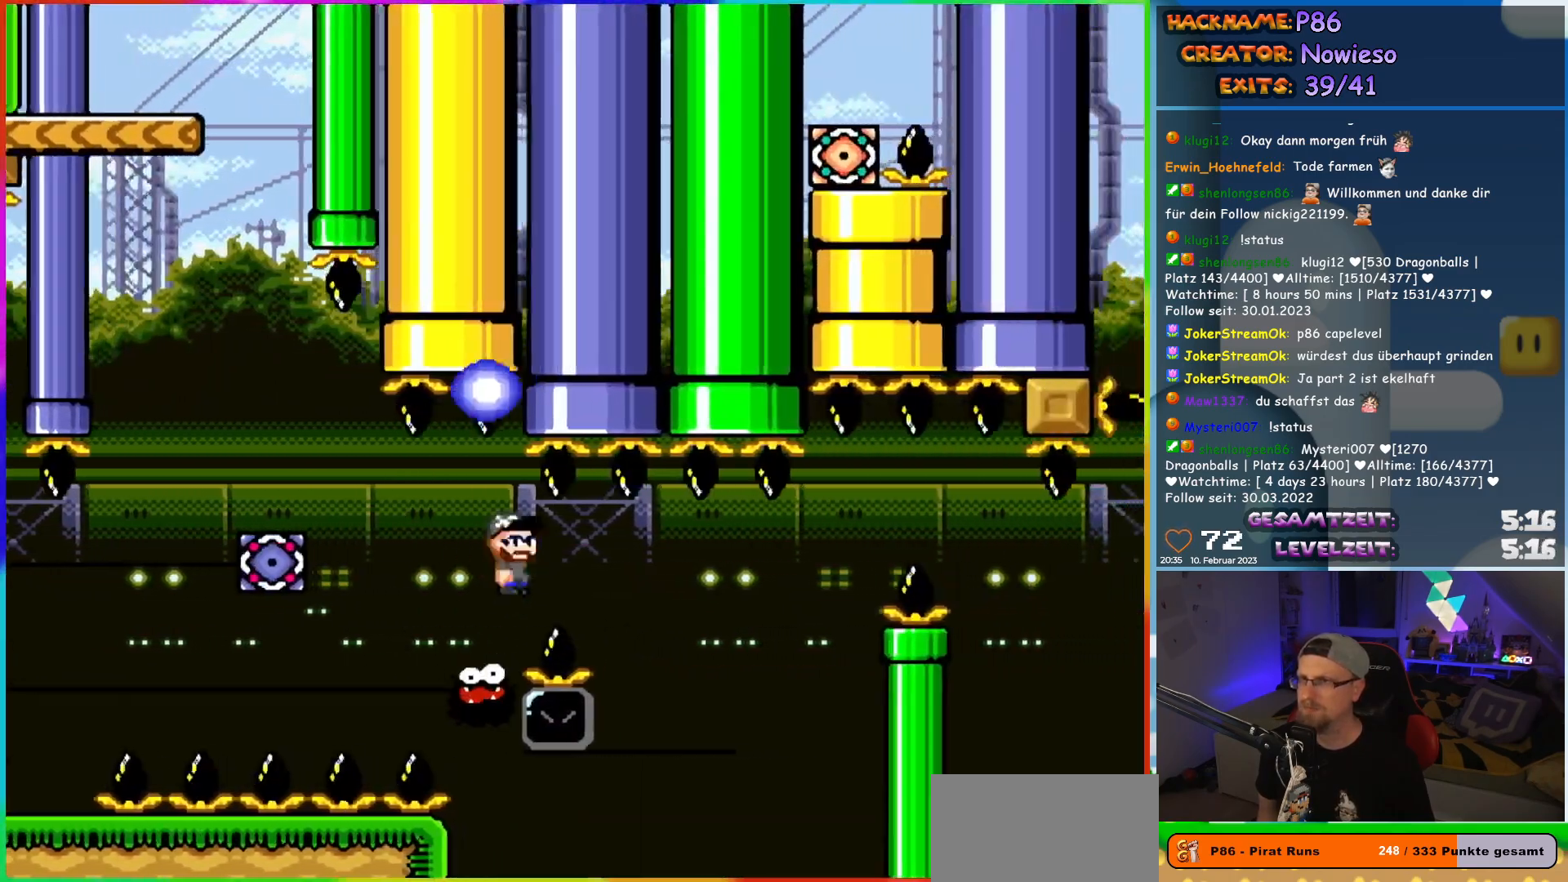
{"buttons": ["X", "DPAD_RIGHT"], "events": [[167, "DPAD_UP", "down"], [183, "DPAD_LEFT", "down"], [183, "DPAD_RIGHT", "up"], [217, "DPAD_UP", "up"], [267, "DPAD_UP", "down"], [300, "DPAD_LEFT", "up"], [317, "A", "up"], [317, "DPAD_RIGHT", "down"], [317, "DPAD_UP", "up"]]}
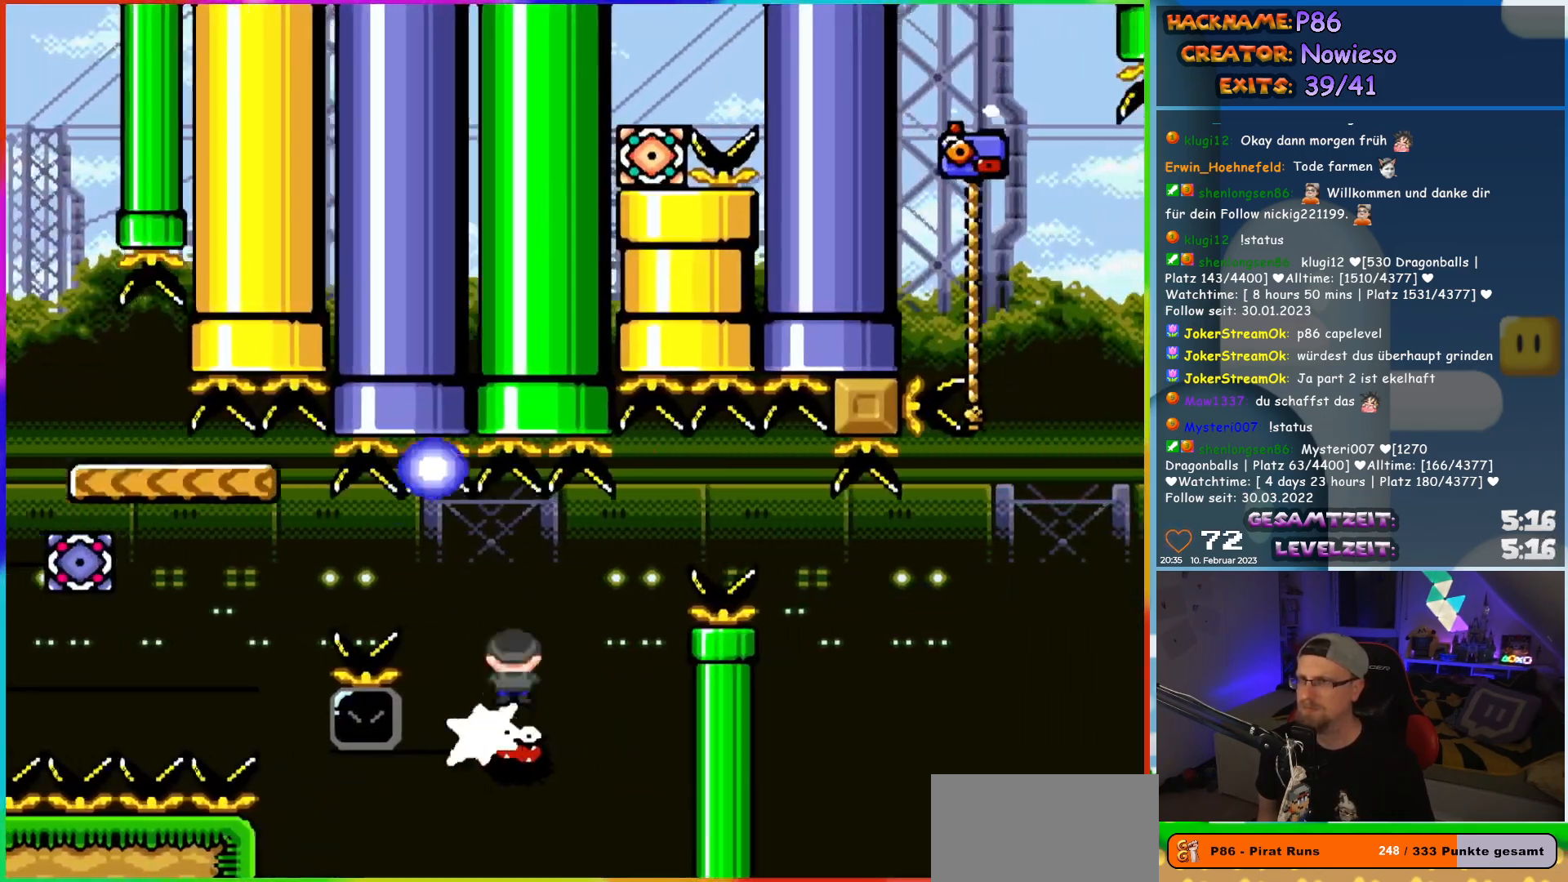
{"buttons": ["A", "X", "DPAD_LEFT"], "events": [[117, "DPAD_RIGHT", "up"], [117, "DPAD_UP", "down"], [133, "DPAD_LEFT", "down"], [133, "DPAD_UP", "up"], [300, "A", "down"]]}
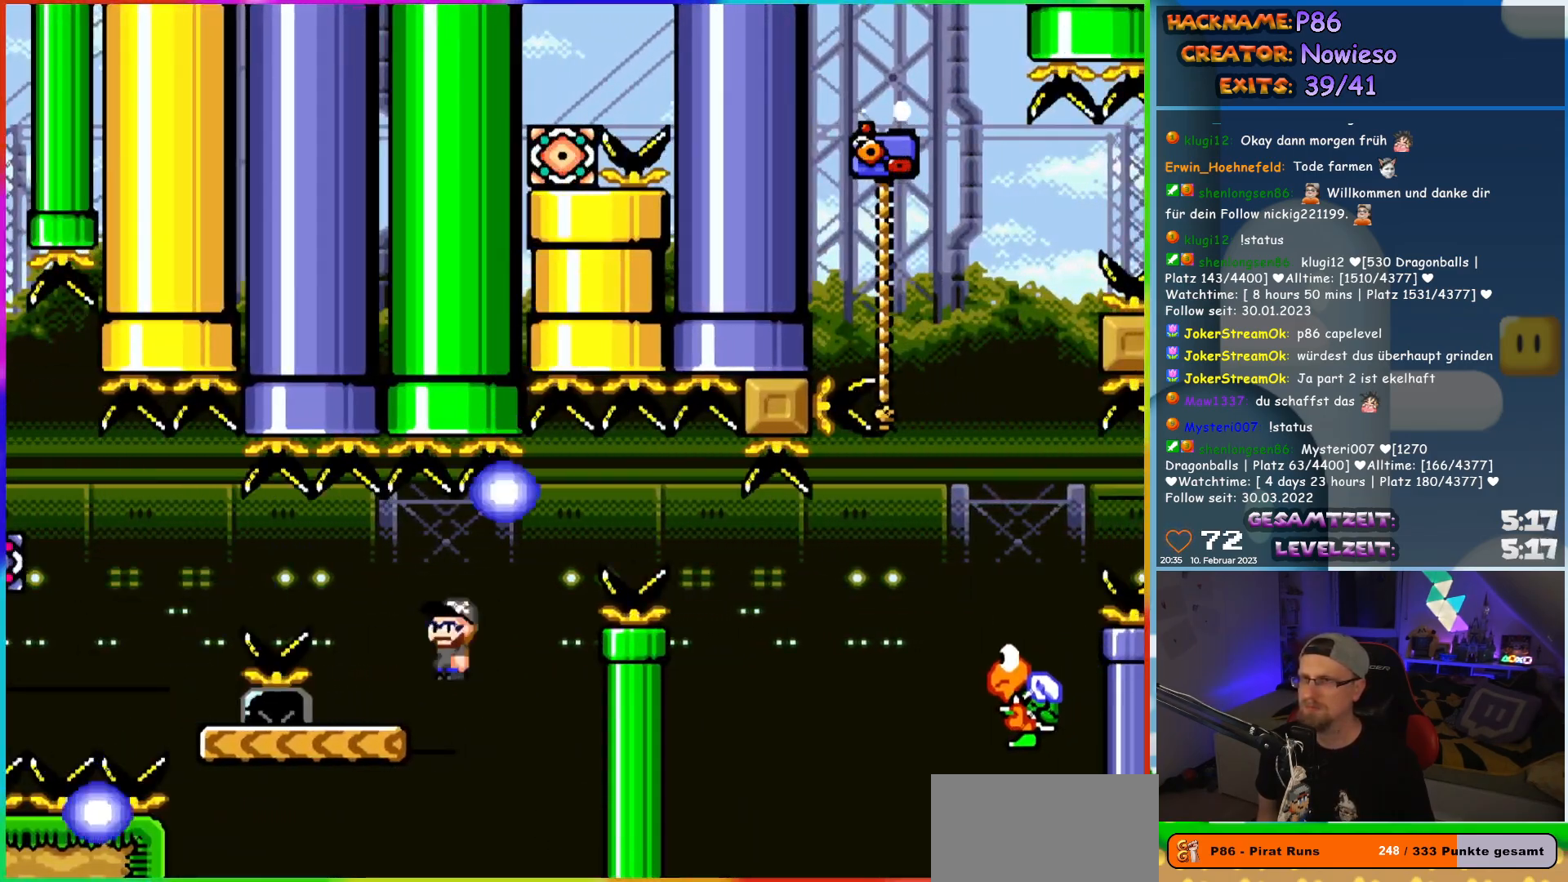
{"buttons": ["B", "Y", "DPAD_RIGHT"], "events": [[133, "A", "up"], [150, "DPAD_UP", "down"], [183, "DPAD_LEFT", "up"], [183, "DPAD_RIGHT", "down"], [183, "DPAD_UP", "up"], [217, "X", "up"], [217, "Y", "down"], [500, "B", "down"]]}
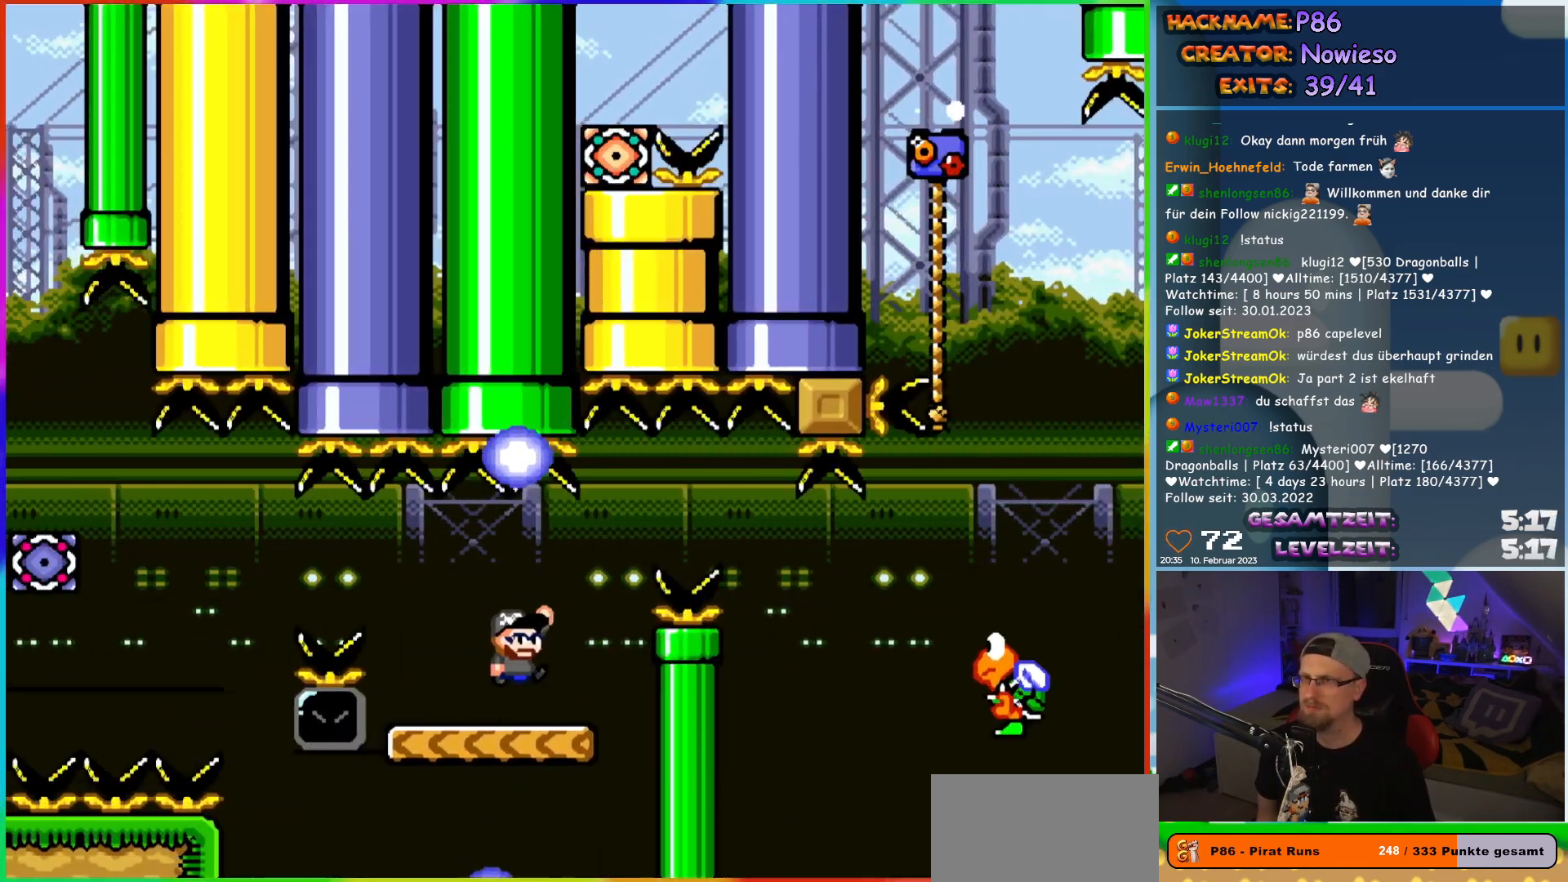
{"buttons": ["B", "Y", "DPAD_RIGHT"], "events": [[100, "B", "up"], [250, "B", "down"]]}
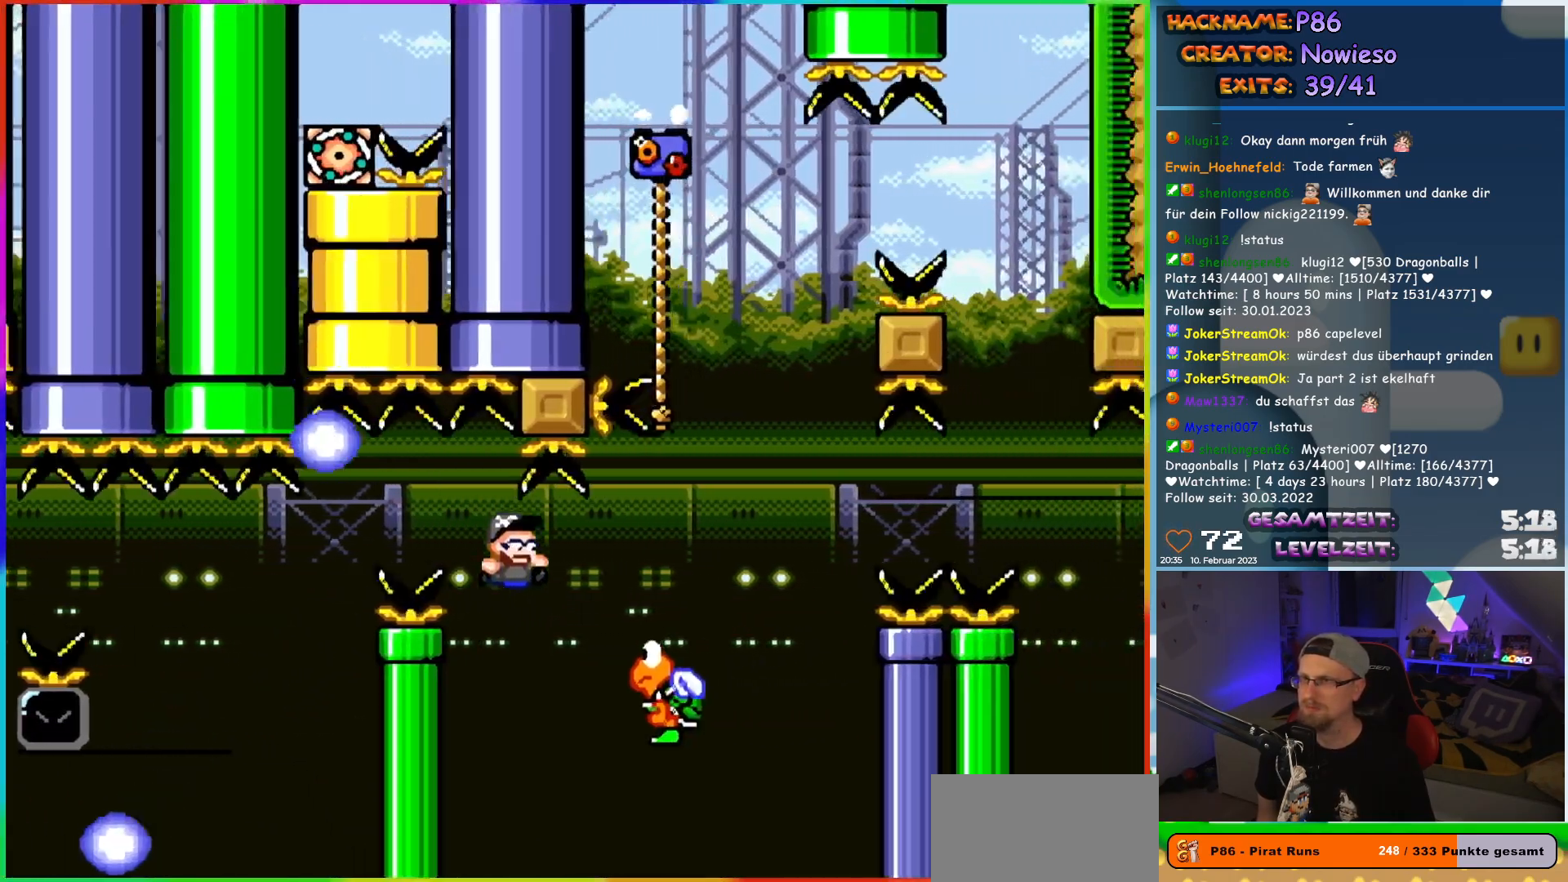
{"buttons": ["B", "Y", "DPAD_UP", "DPAD_LEFT"], "events": [[333, "DPAD_UP", "down"], [350, "DPAD_RIGHT", "up"], [367, "DPAD_LEFT", "down"]]}
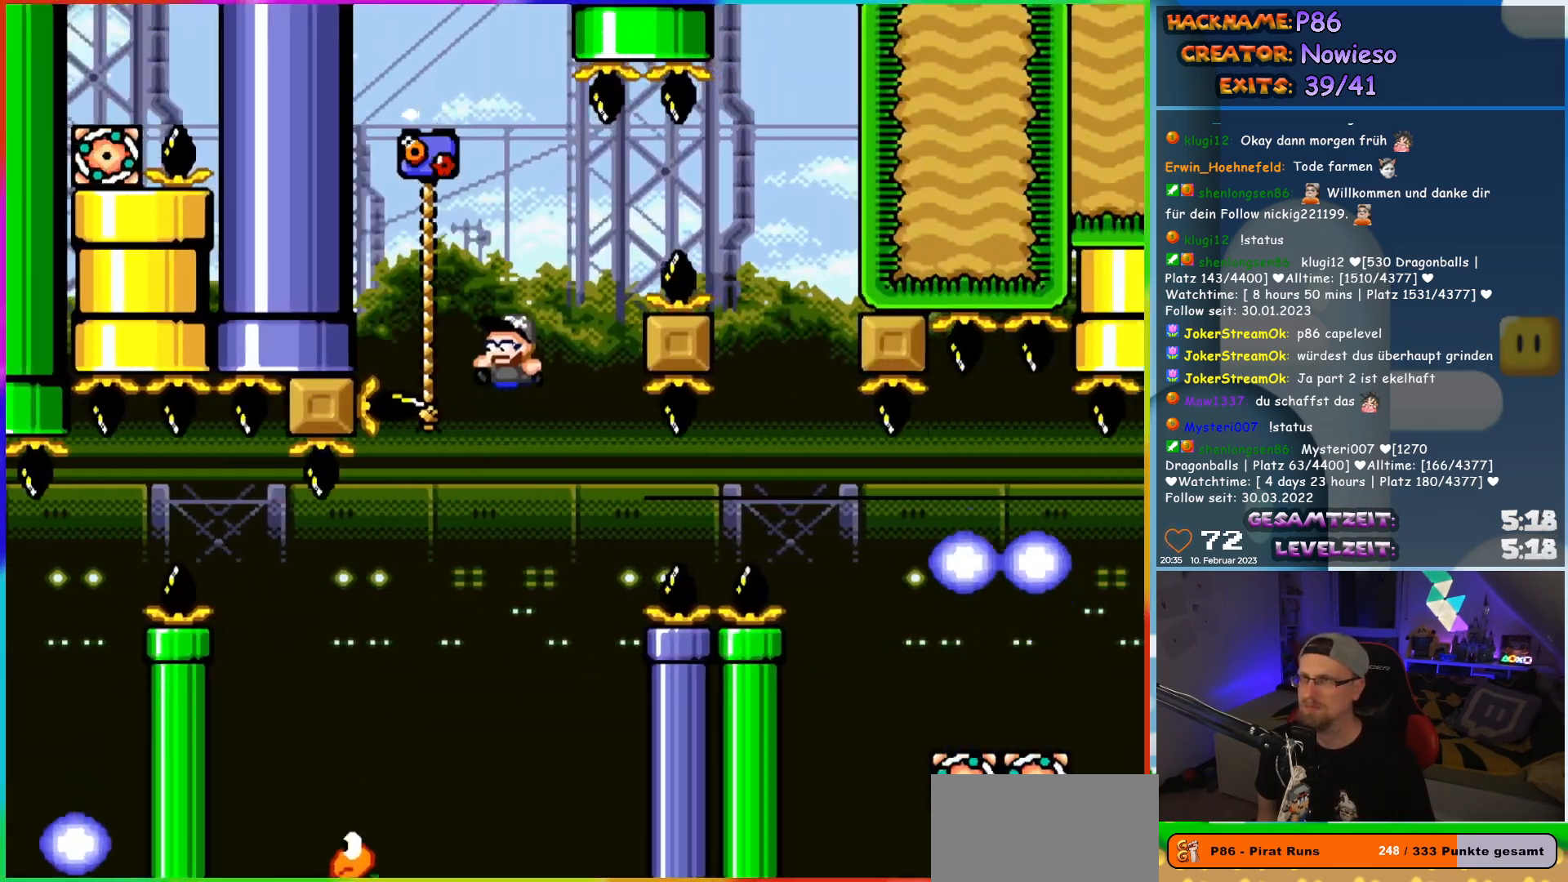
{"buttons": ["B", "Y", "DPAD_RIGHT"], "events": [[217, "DPAD_LEFT", "up"], [233, "DPAD_RIGHT", "down"], [250, "DPAD_UP", "up"], [267, "B", "up"], [333, "B", "down"]]}
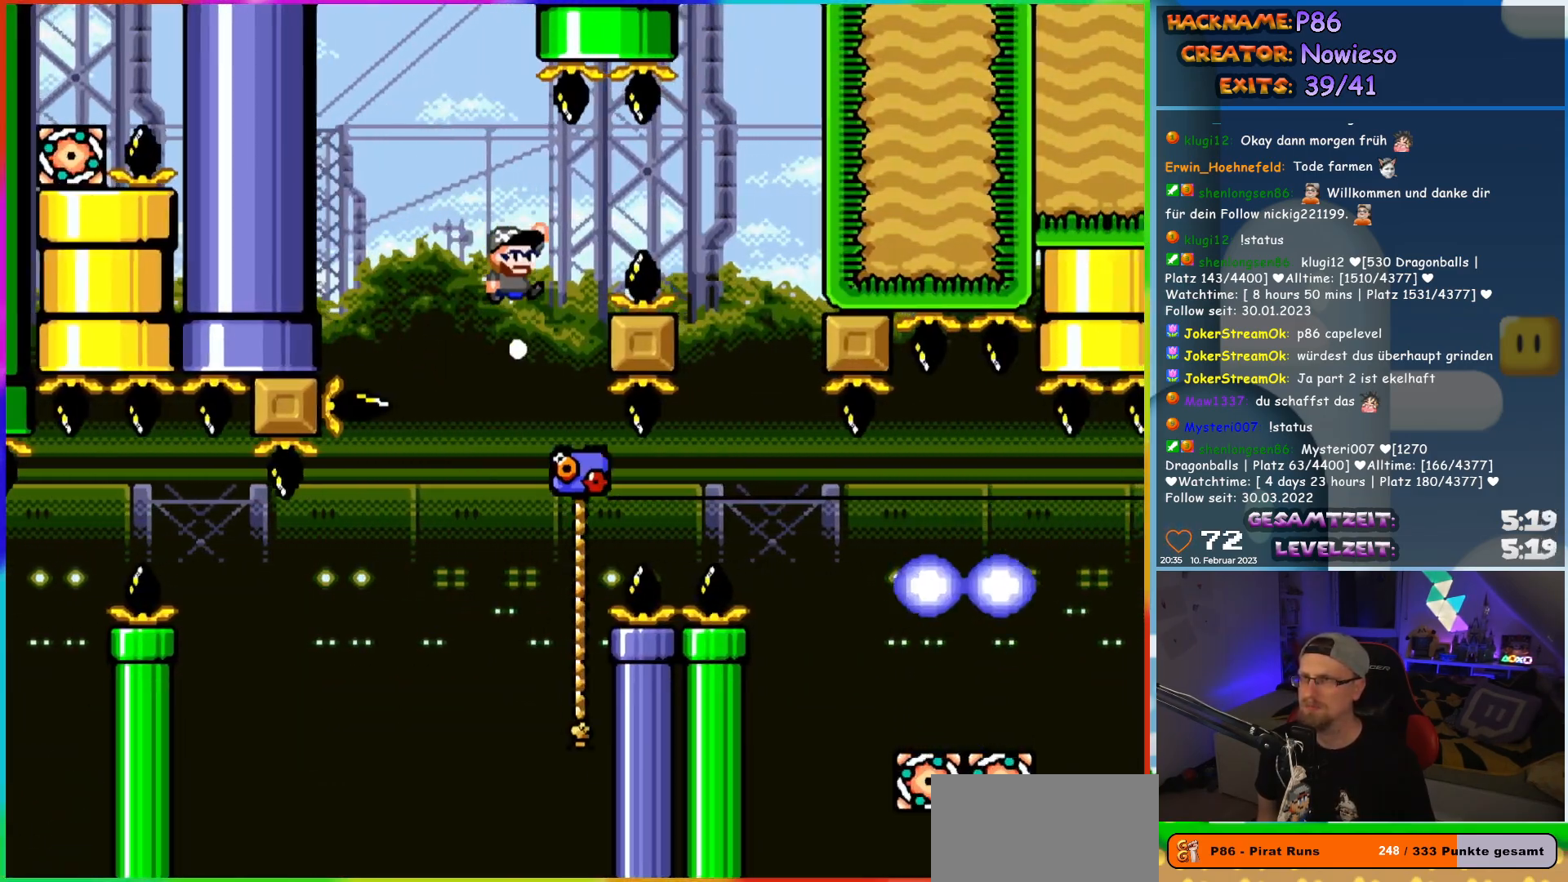
{"buttons": ["B", "Y"], "events": [[400, "DPAD_RIGHT", "up"]]}
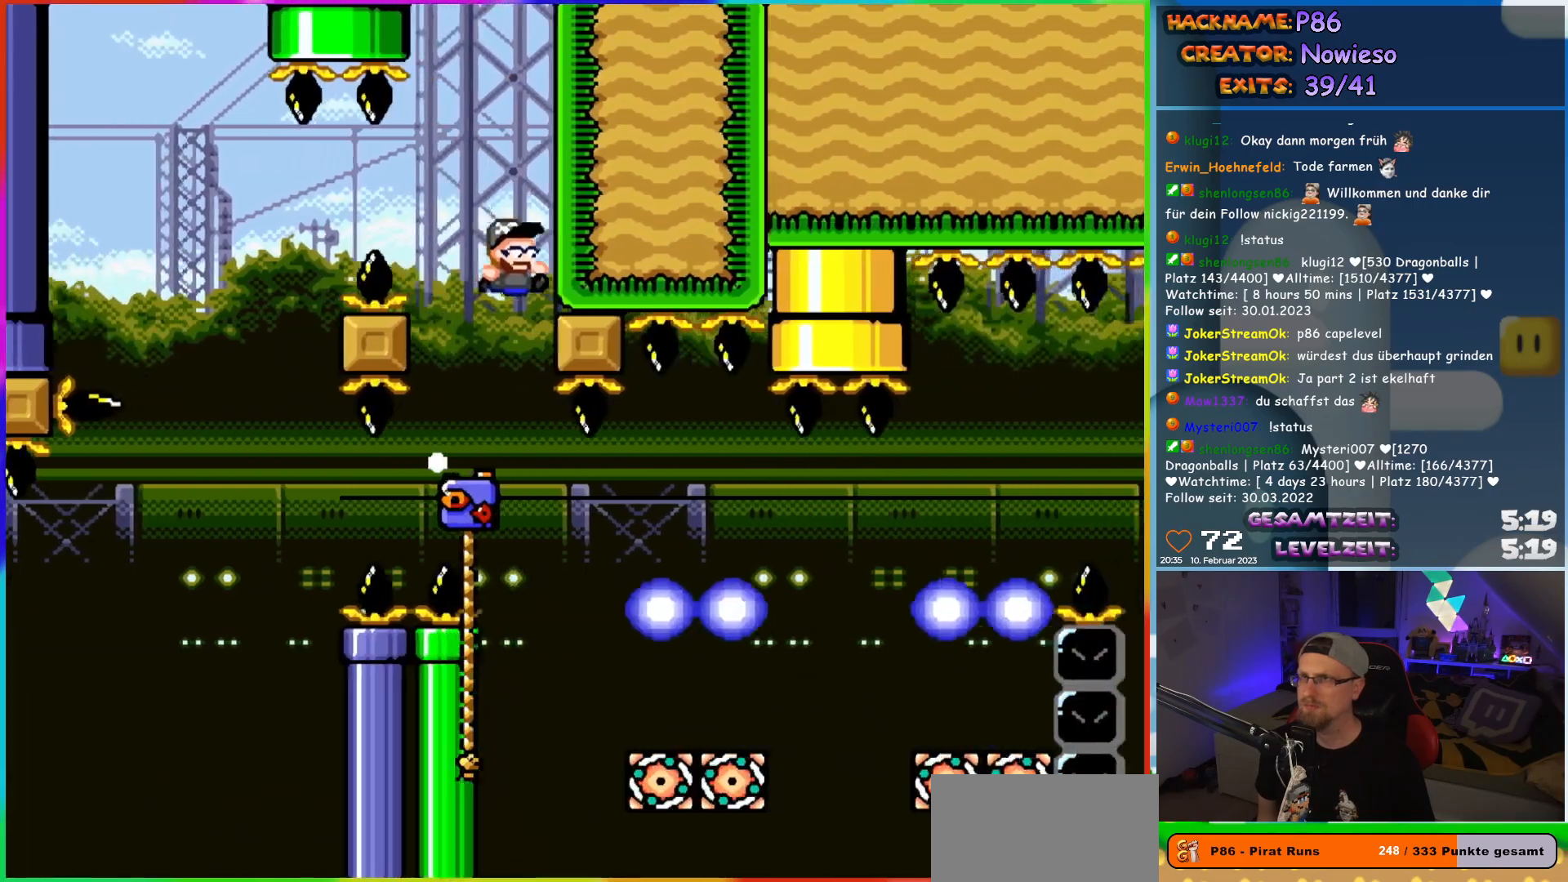
{"buttons": ["Y", "DPAD_UP", "DPAD_RIGHT"], "events": [[350, "DPAD_RIGHT", "down"], [400, "B", "up"], [483, "DPAD_UP", "down"]]}
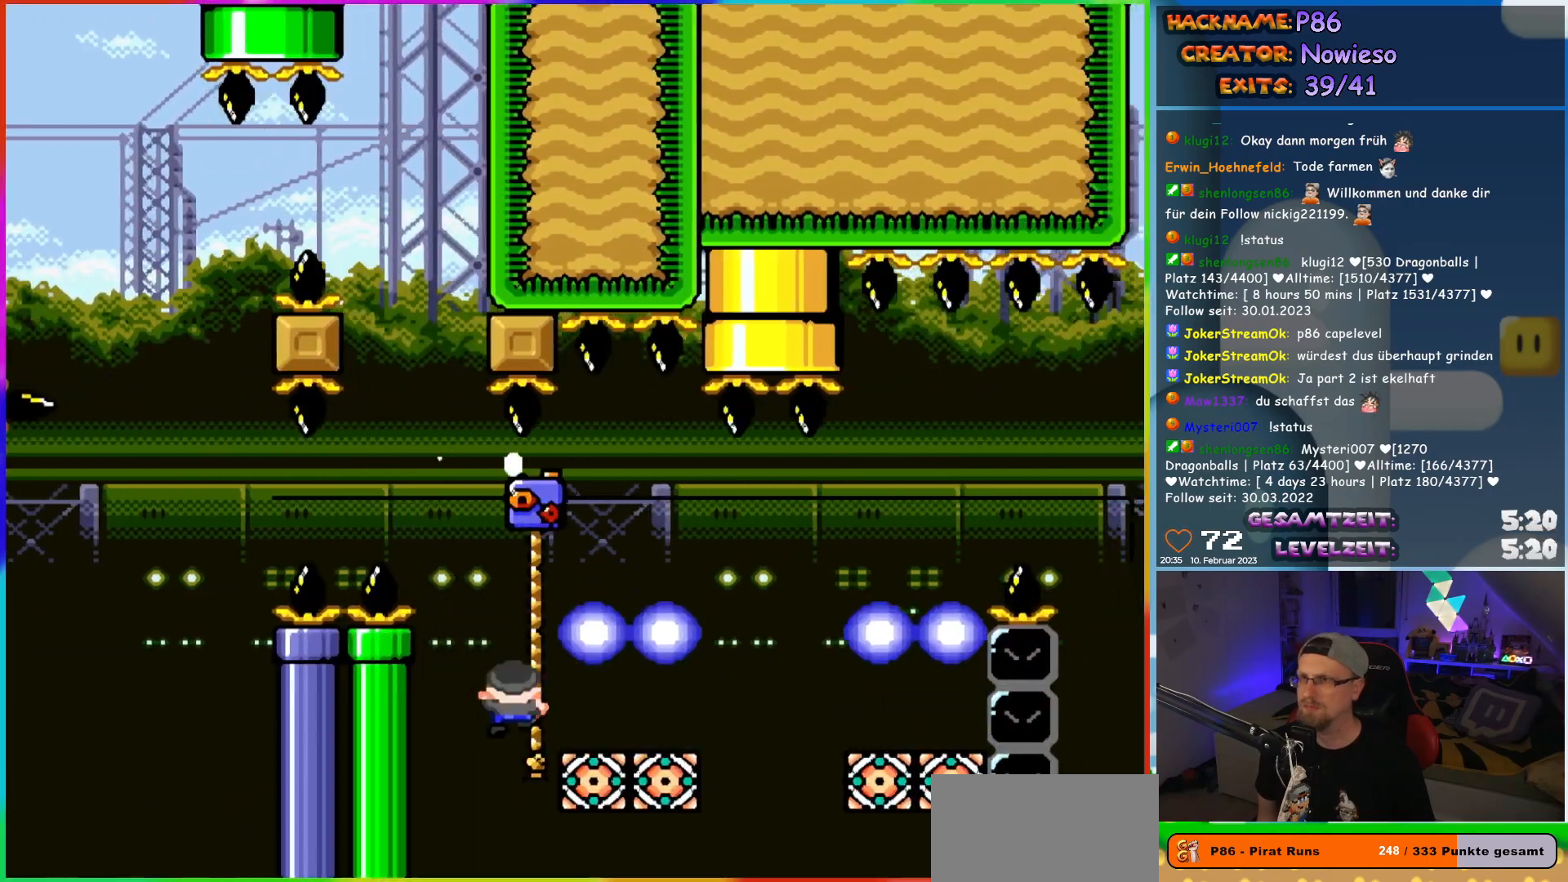
{"buttons": ["B", "Y", "DPAD_RIGHT"], "events": [[117, "DPAD_UP", "up"], [150, "B", "down"], [267, "B", "up"], [350, "B", "down"]]}
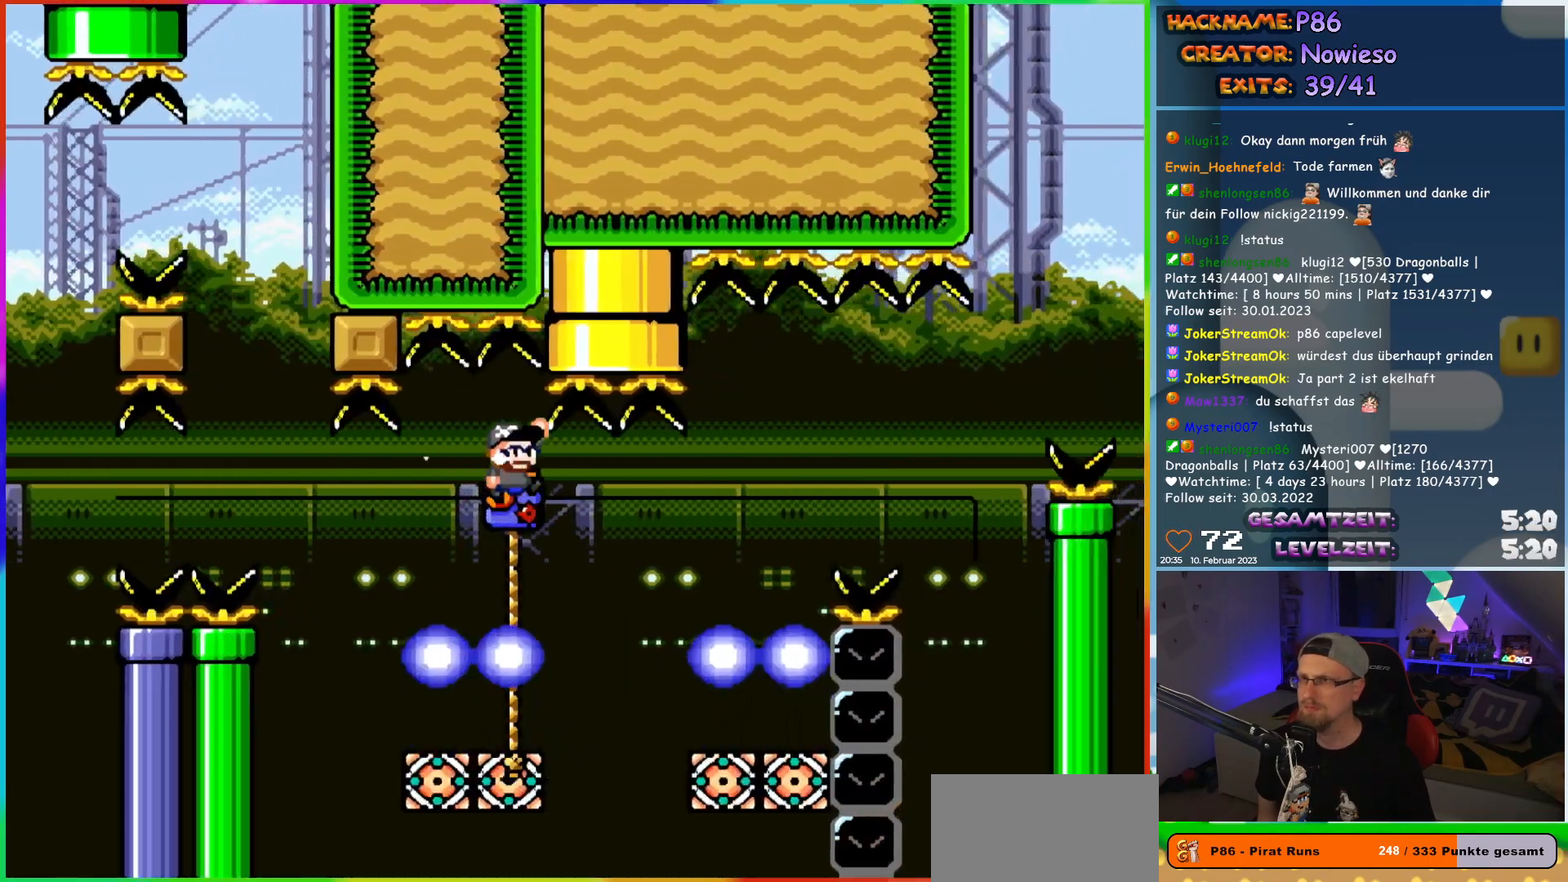
{"buttons": ["Y", "DPAD_LEFT"], "events": [[133, "B", "up"], [167, "DPAD_UP", "down"], [183, "DPAD_RIGHT", "up"], [200, "DPAD_LEFT", "down"], [500, "DPAD_UP", "up"]]}
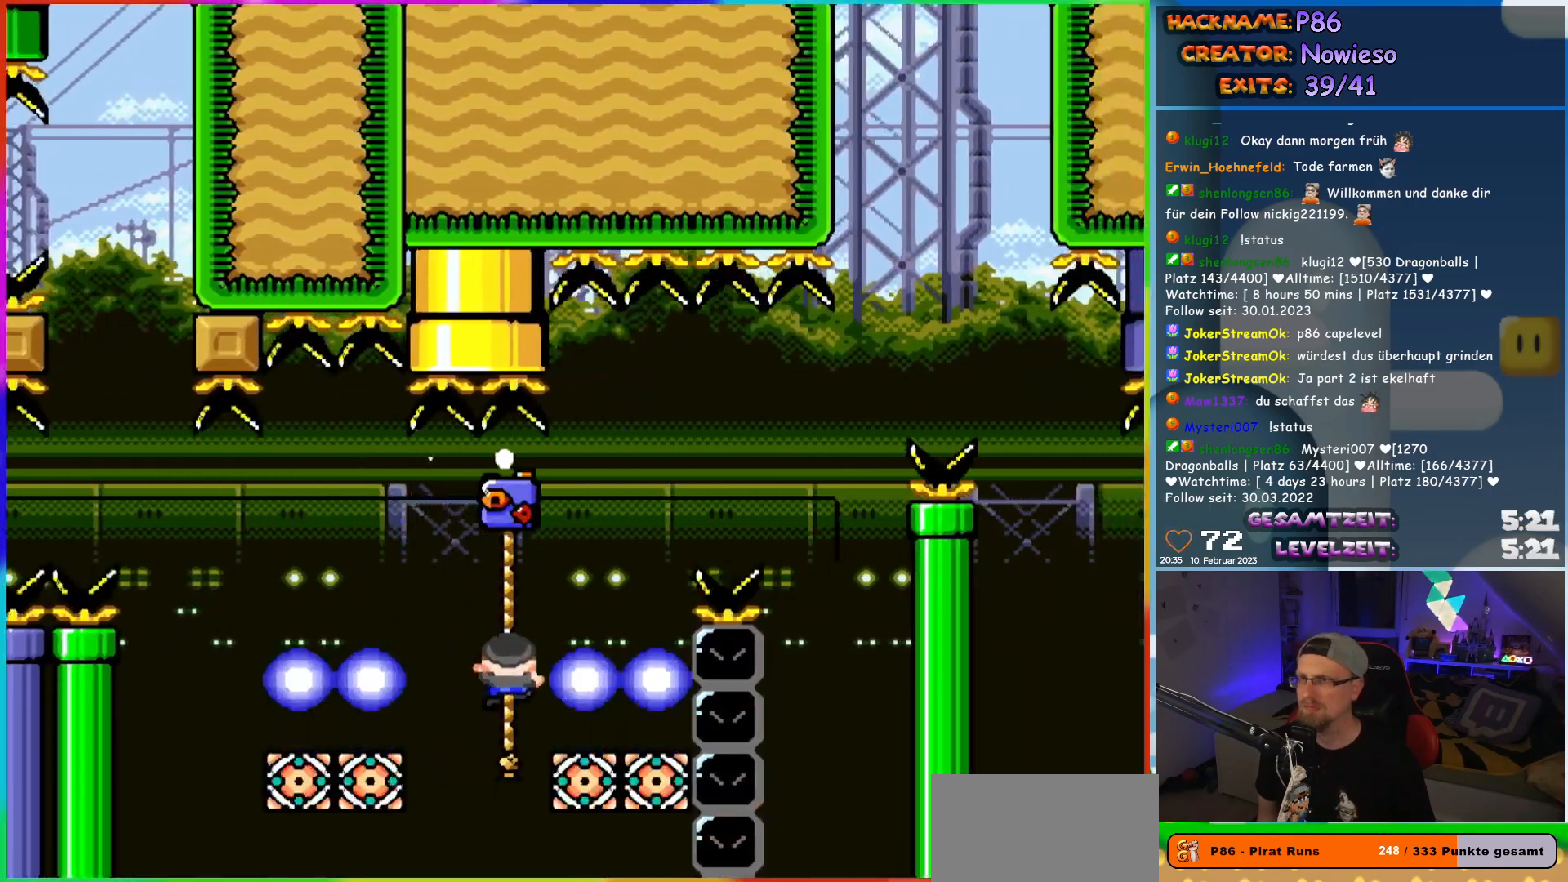
{"buttons": ["B", "Y", "DPAD_RIGHT"], "events": [[17, "DPAD_DOWN", "down"], [17, "DPAD_LEFT", "up"], [117, "DPAD_LEFT", "down"], [167, "DPAD_DOWN", "up"], [183, "DPAD_LEFT", "up"], [283, "DPAD_UP", "down"], [383, "DPAD_RIGHT", "down"], [433, "B", "down"], [433, "DPAD_UP", "up"]]}
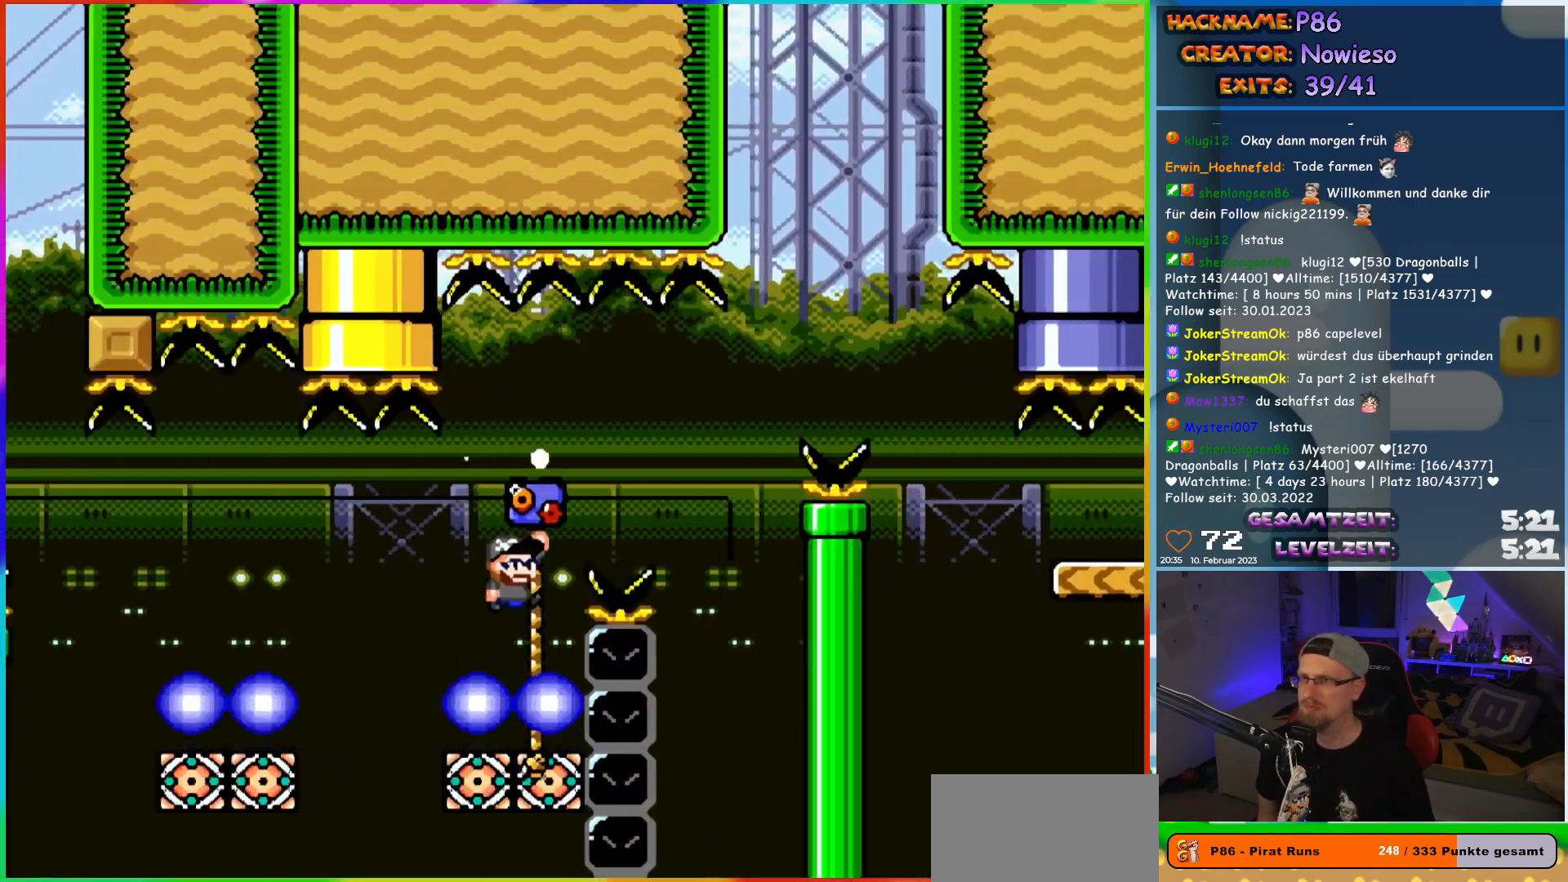
{"buttons": ["Y", "DPAD_UP", "DPAD_LEFT"], "events": [[350, "B", "up"], [383, "DPAD_UP", "down"], [400, "DPAD_RIGHT", "up"], [417, "DPAD_LEFT", "down"]]}
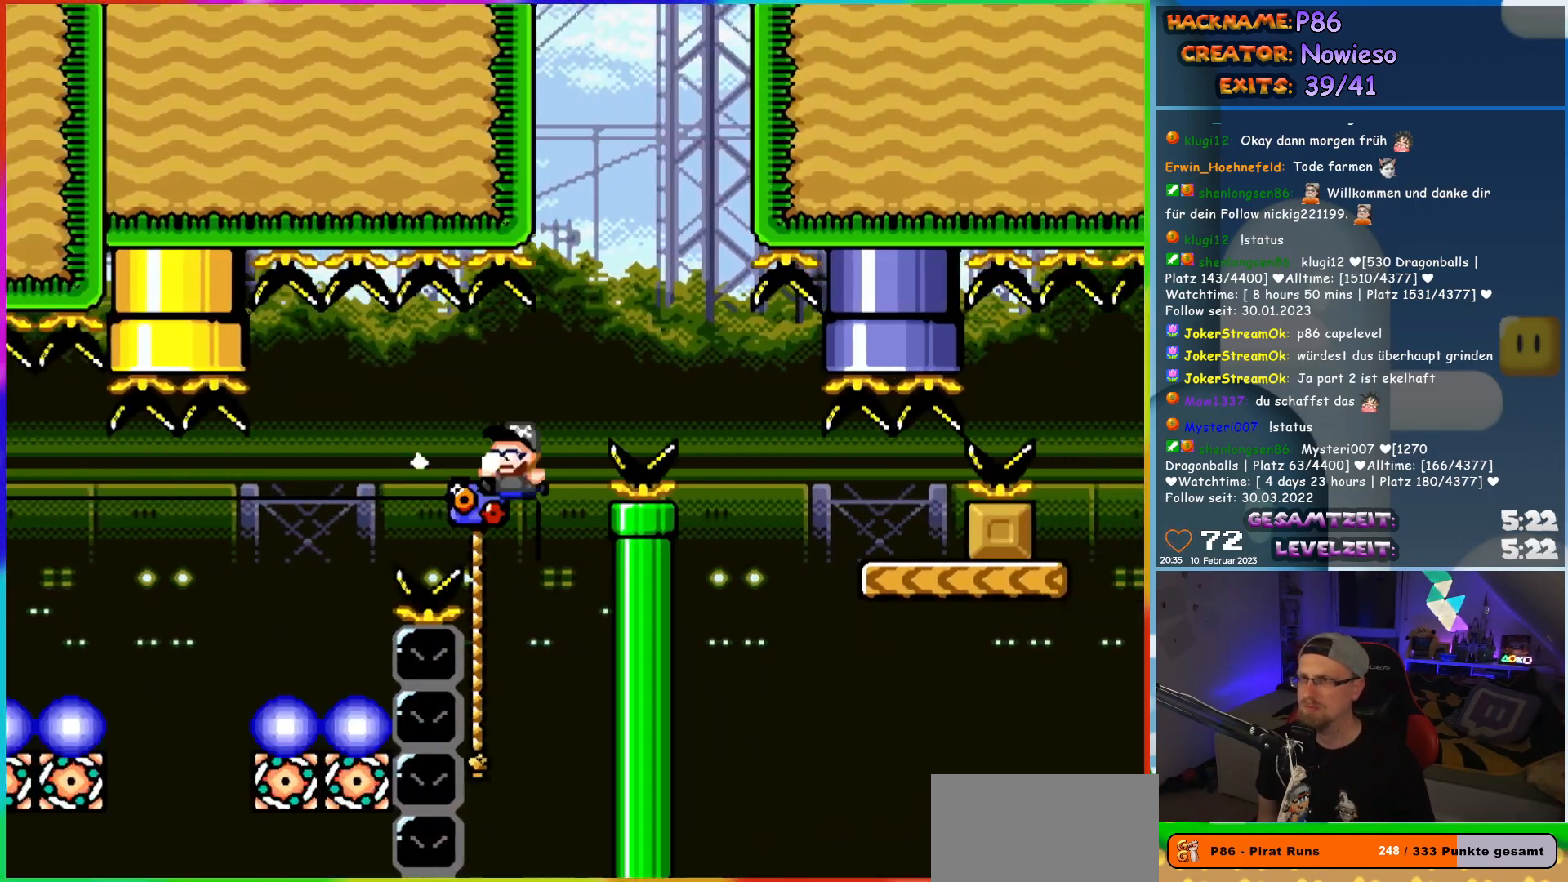
{"buttons": ["B", "Y", "DPAD_RIGHT"], "events": [[117, "DPAD_LEFT", "up"], [150, "DPAD_RIGHT", "down"], [167, "B", "down"], [167, "DPAD_UP", "up"]]}
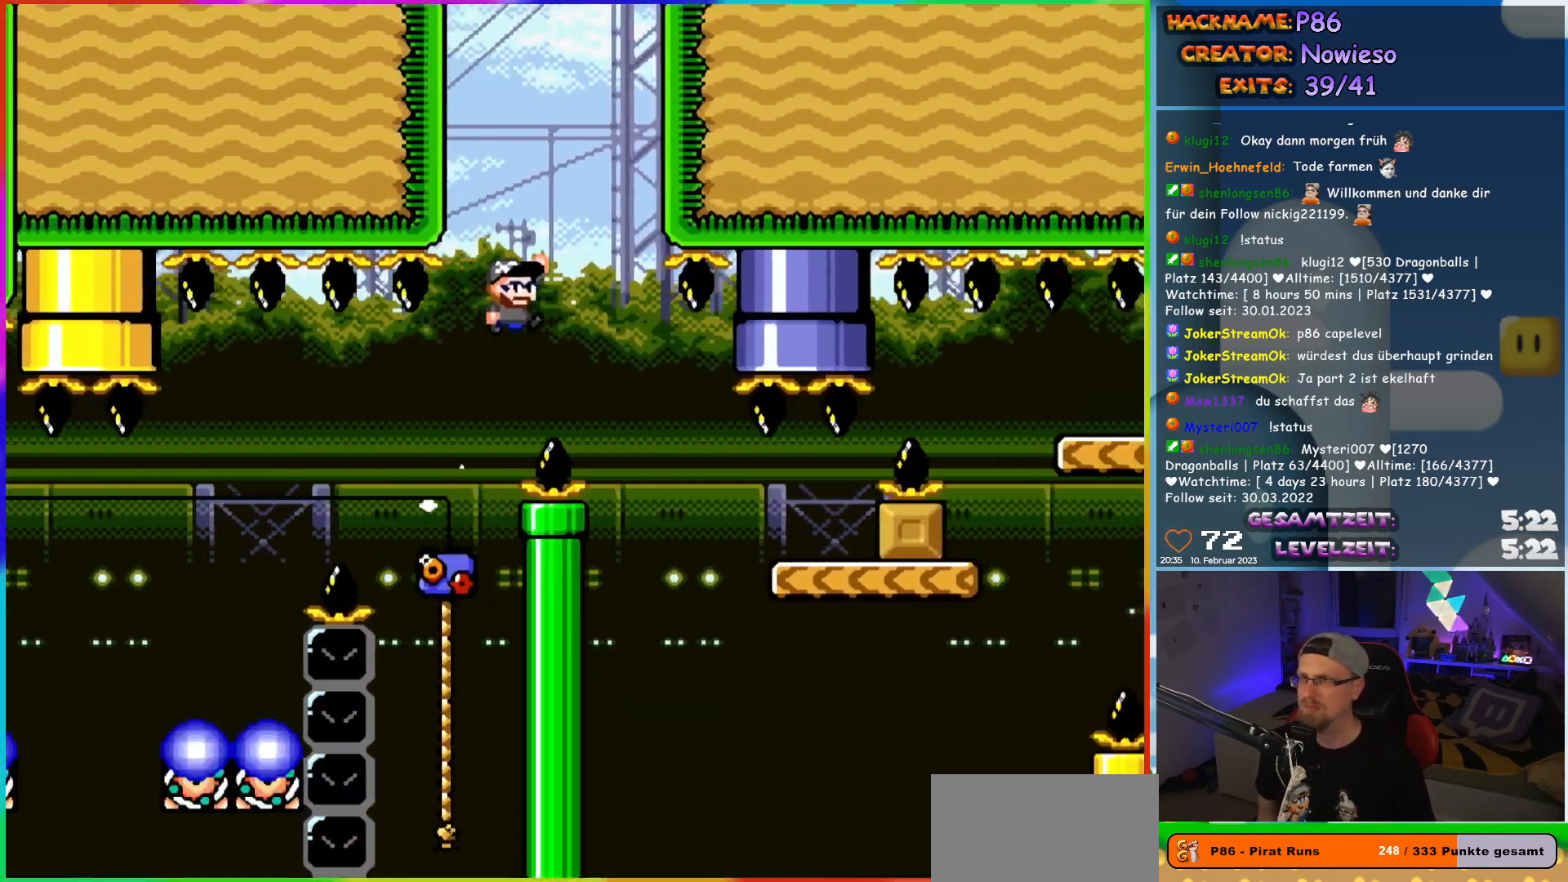
{"buttons": ["Y", "DPAD_RIGHT"], "events": [[33, "B", "up"], [83, "Y", "up"], [167, "Y", "down"], [250, "B", "down"], [500, "B", "up"]]}
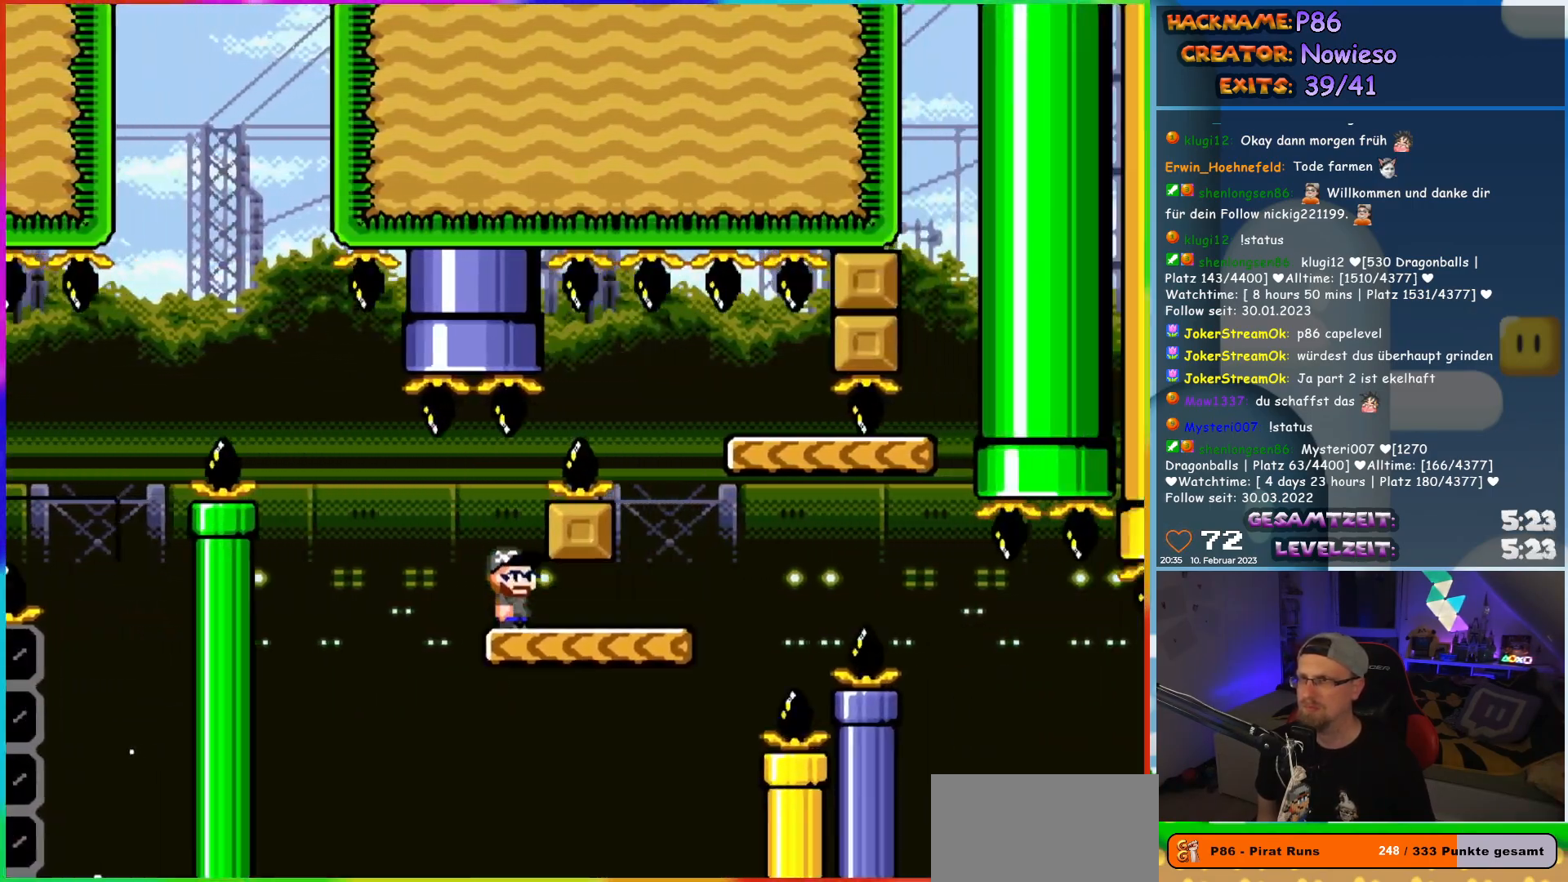
{"buttons": ["B", "Y"], "events": [[117, "B", "down"], [250, "DPAD_LEFT", "down"], [250, "DPAD_RIGHT", "up"], [250, "DPAD_UP", "down"], [267, "DPAD_UP", "up"], [367, "DPAD_LEFT", "up"]]}
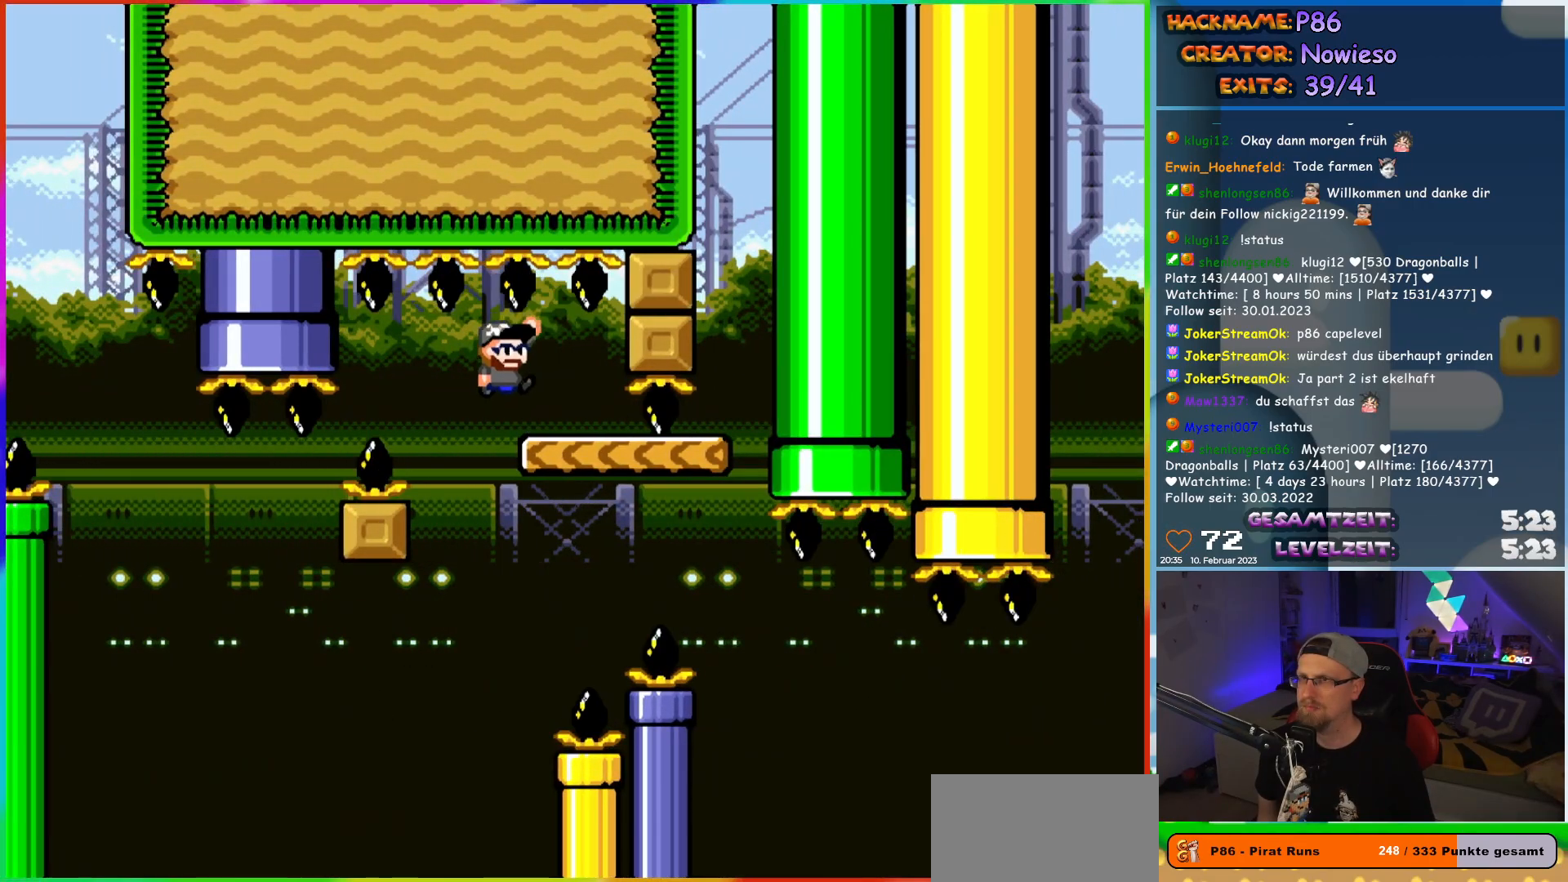
{"buttons": ["Y", "DPAD_RIGHT"], "events": [[33, "DPAD_RIGHT", "down"], [183, "DPAD_RIGHT", "up"], [233, "B", "up"], [467, "DPAD_RIGHT", "down"]]}